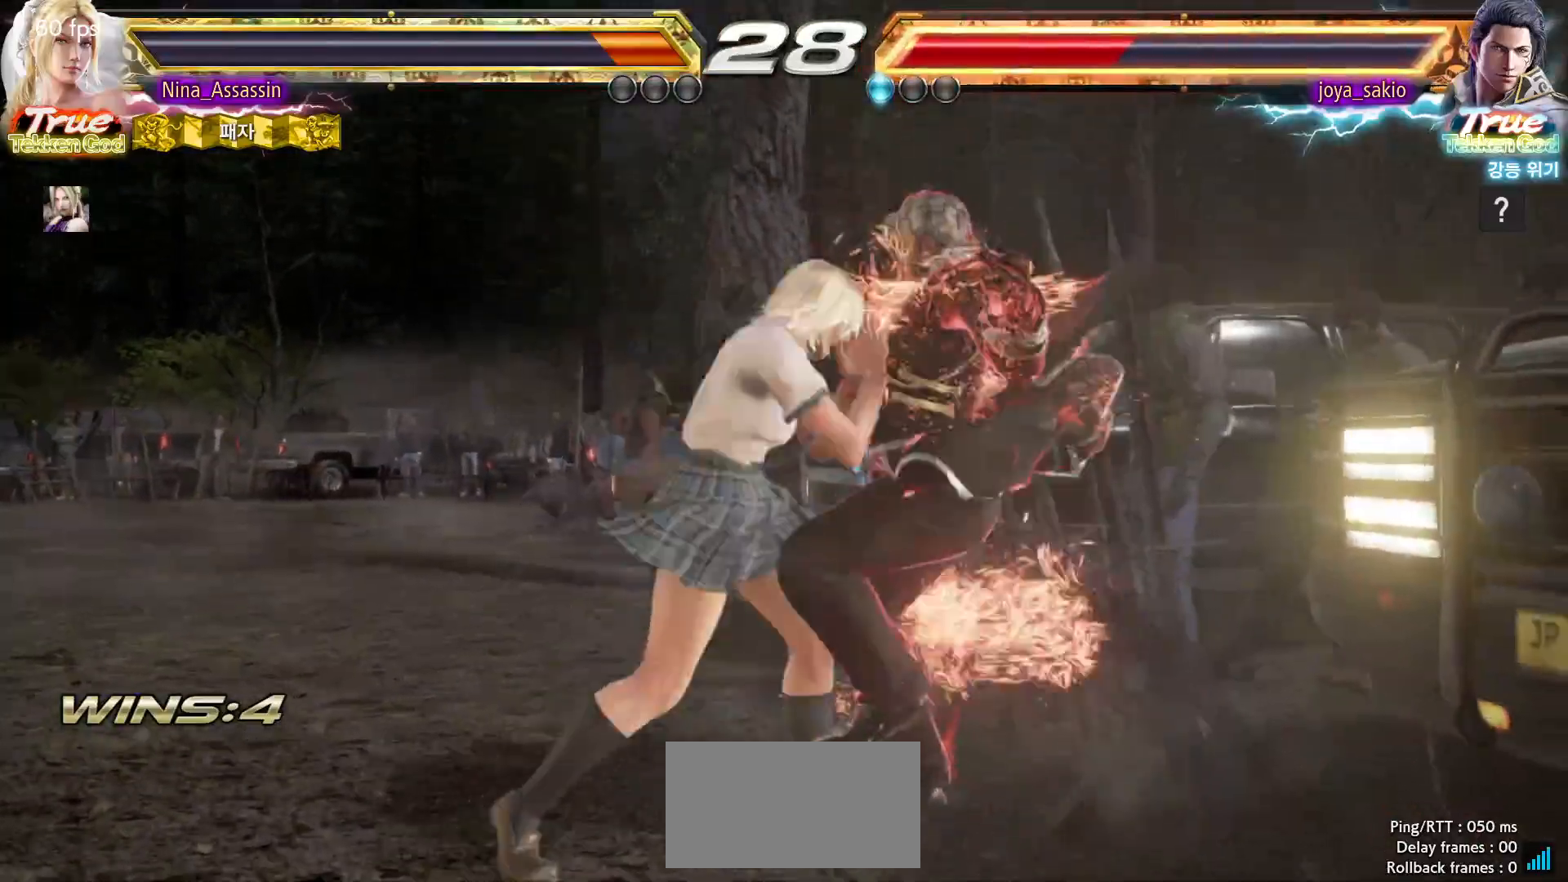
Gameplay with a controller (arcade stick); each line is a JSON object with the inputs held at the frame after it (dt_ms = milliseconds from this image to that frame). "events" lists button and stick changes between this image and that frame as [ms after this image, input, new state], when the widget could be followed in between. Not read: L3 R3.
{"dt_ms": 500, "buttons": [], "left_stick": "center", "events": [[400, "SQUARE", "up"], [400, "TRIANGLE", "up"], [417, "left_stick", "center"]]}
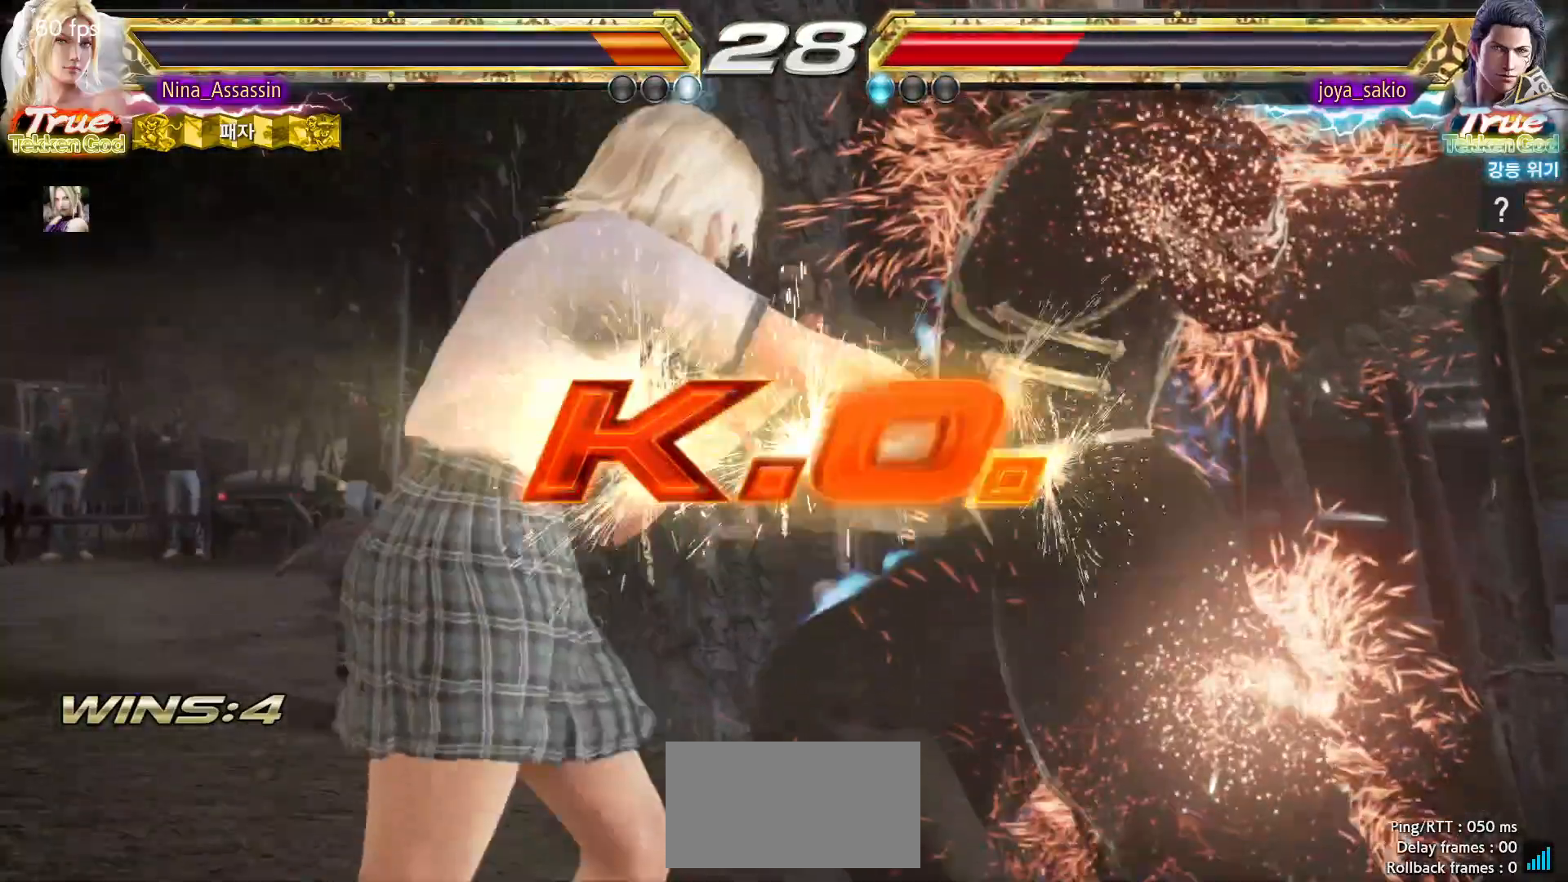
{"dt_ms": 500, "buttons": ["START"], "left_stick": "center", "events": [[283, "START", "down"], [317, "START", "up"], [383, "START", "down"], [417, "START", "up"], [500, "START", "down"]]}
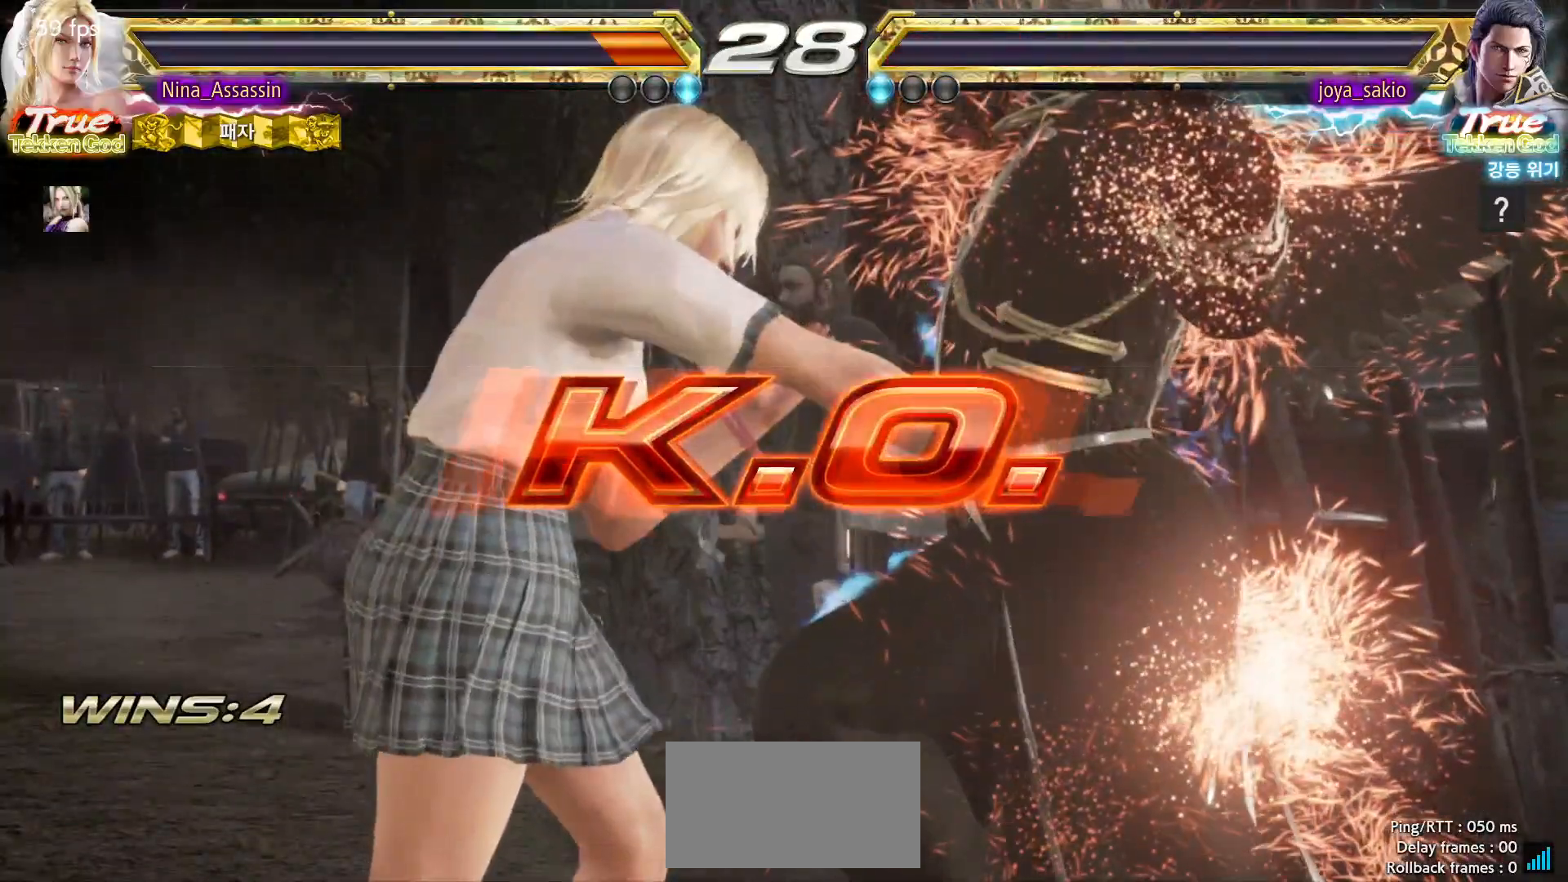
{"dt_ms": 500, "buttons": ["START"], "left_stick": "center", "events": [[33, "START", "up"], [83, "START", "down"], [133, "START", "up"], [217, "START", "down"], [250, "START", "up"], [300, "START", "down"], [350, "START", "up"], [400, "START", "down"], [467, "START", "up"], [500, "START", "down"]]}
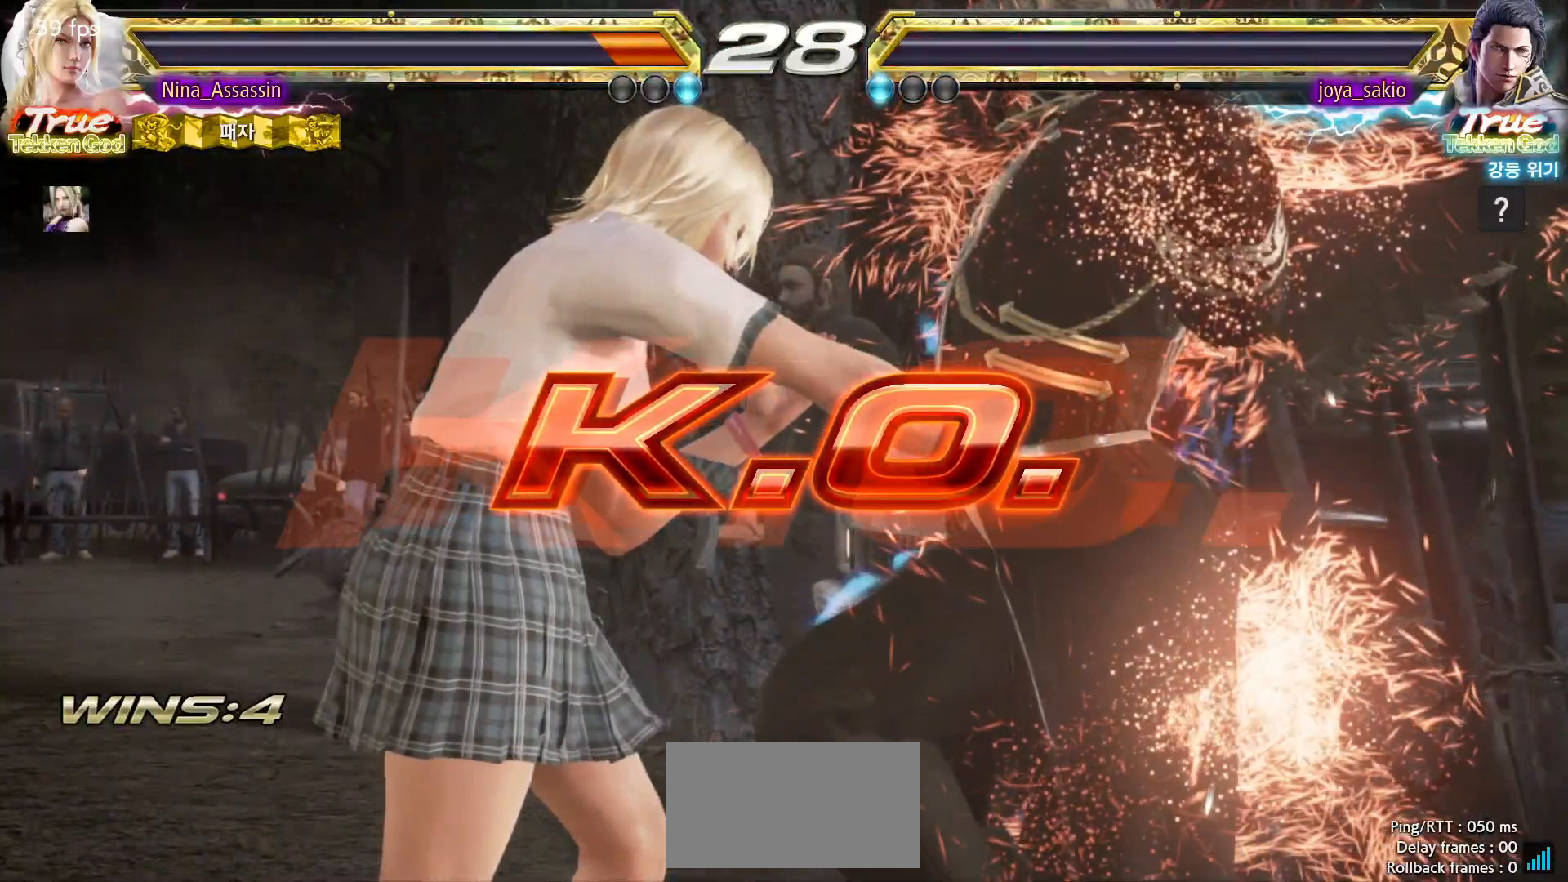
{"dt_ms": 500, "buttons": ["START"], "left_stick": "center", "events": [[67, "START", "up"], [100, "START", "down"], [167, "START", "up"], [200, "START", "down"], [350, "START", "up"], [383, "START", "down"], [433, "START", "up"], [467, "START", "down"]]}
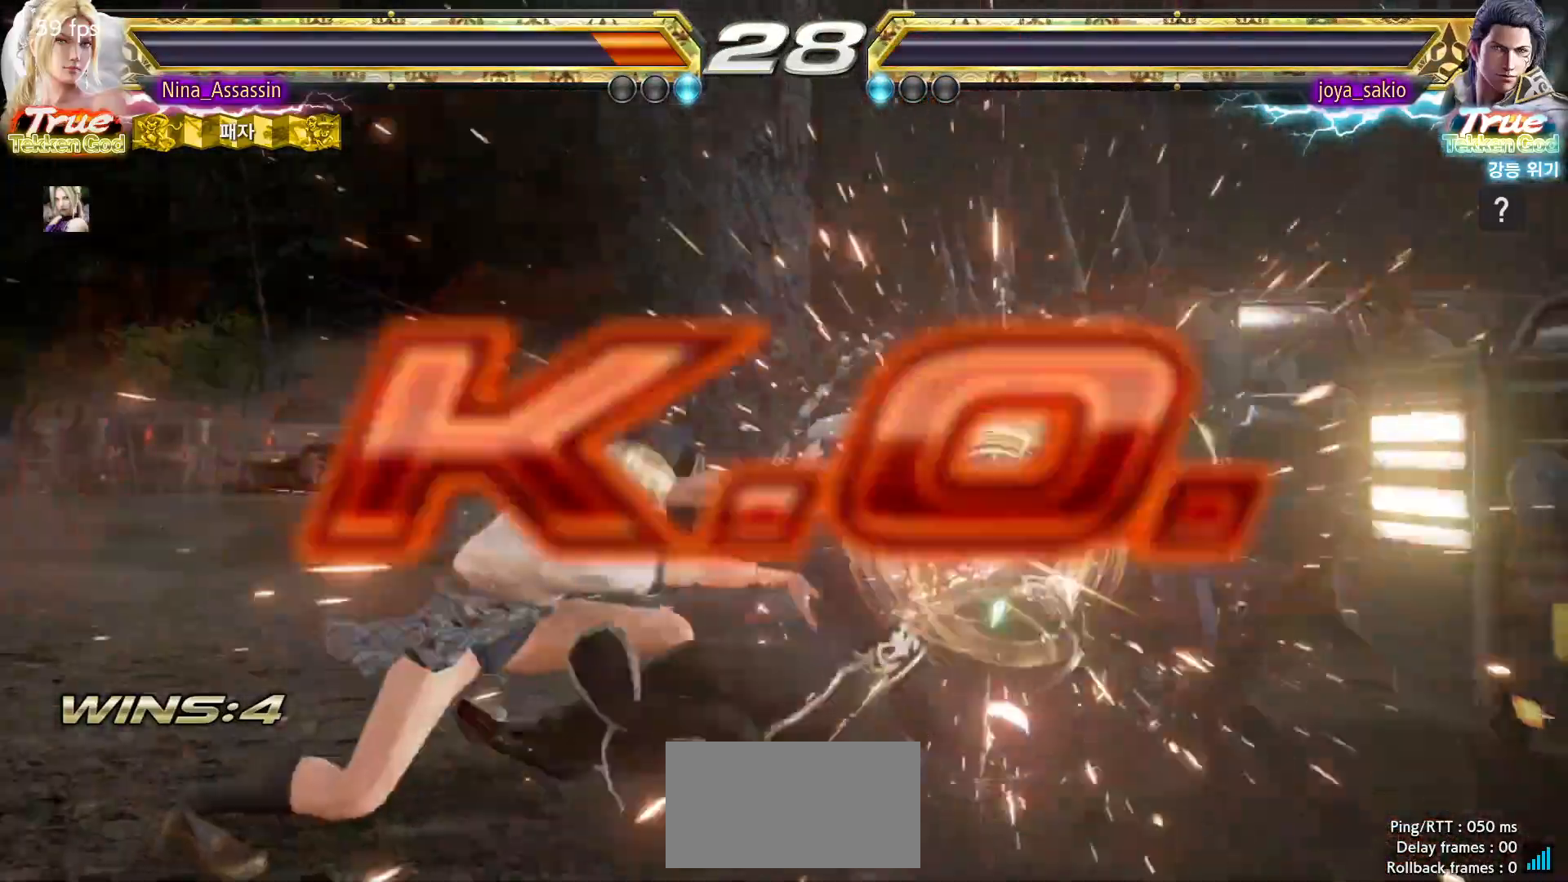
{"dt_ms": 500, "buttons": ["START"], "left_stick": "center", "events": [[33, "START", "up"], [100, "START", "down"], [150, "START", "up"], [183, "START", "down"], [250, "START", "up"], [267, "START", "down"], [333, "START", "up"], [400, "START", "down"], [450, "START", "up"], [467, "START", "down"]]}
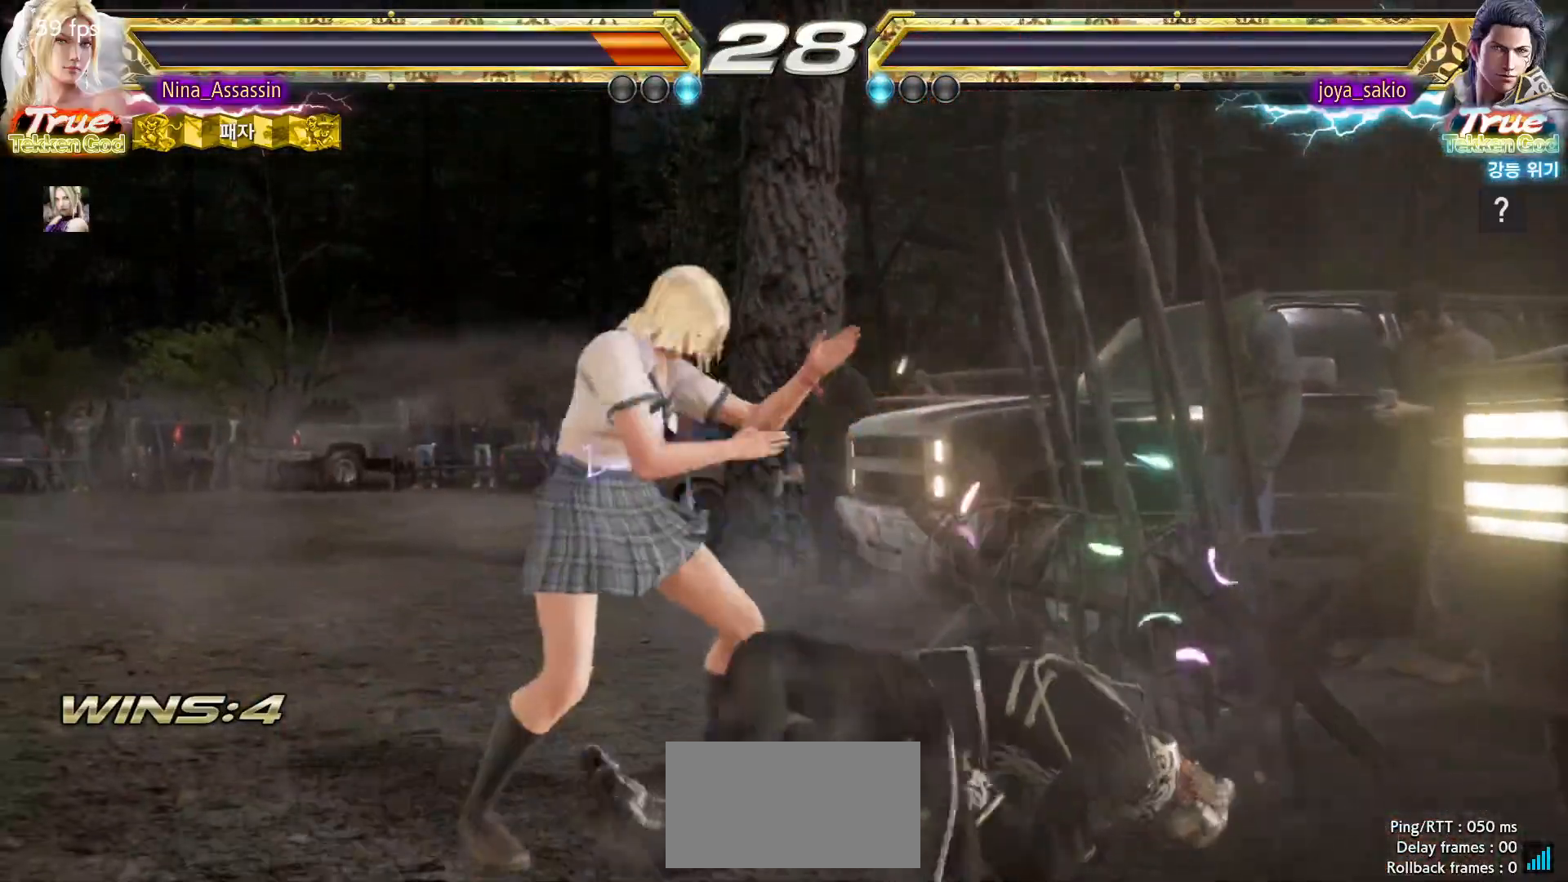
{"dt_ms": 500, "buttons": ["START"], "left_stick": "center", "events": [[50, "START", "up"], [83, "START", "down"], [150, "START", "up"], [200, "START", "down"], [250, "START", "up"], [283, "START", "down"], [350, "START", "up"], [400, "START", "down"], [450, "START", "up"], [467, "START", "down"]]}
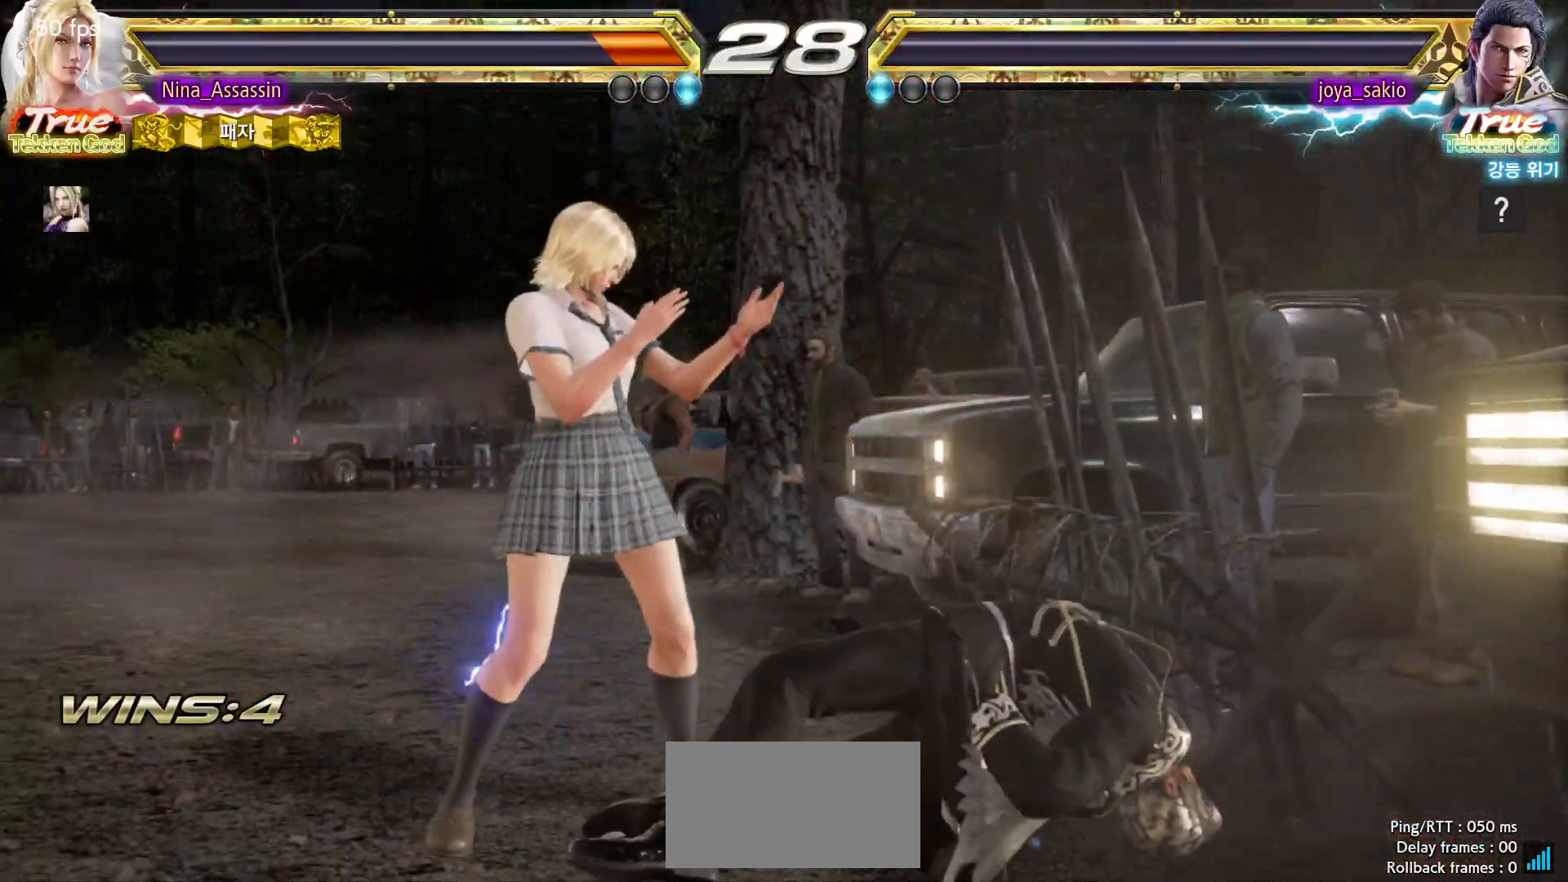
{"dt_ms": 500, "buttons": [], "left_stick": "center", "events": [[50, "START", "up"], [67, "START", "down"], [133, "START", "up"], [183, "START", "down"], [217, "START", "up"], [267, "START", "down"], [317, "START", "up"], [367, "START", "down"], [417, "START", "up"], [467, "START", "down"], [500, "START", "up"]]}
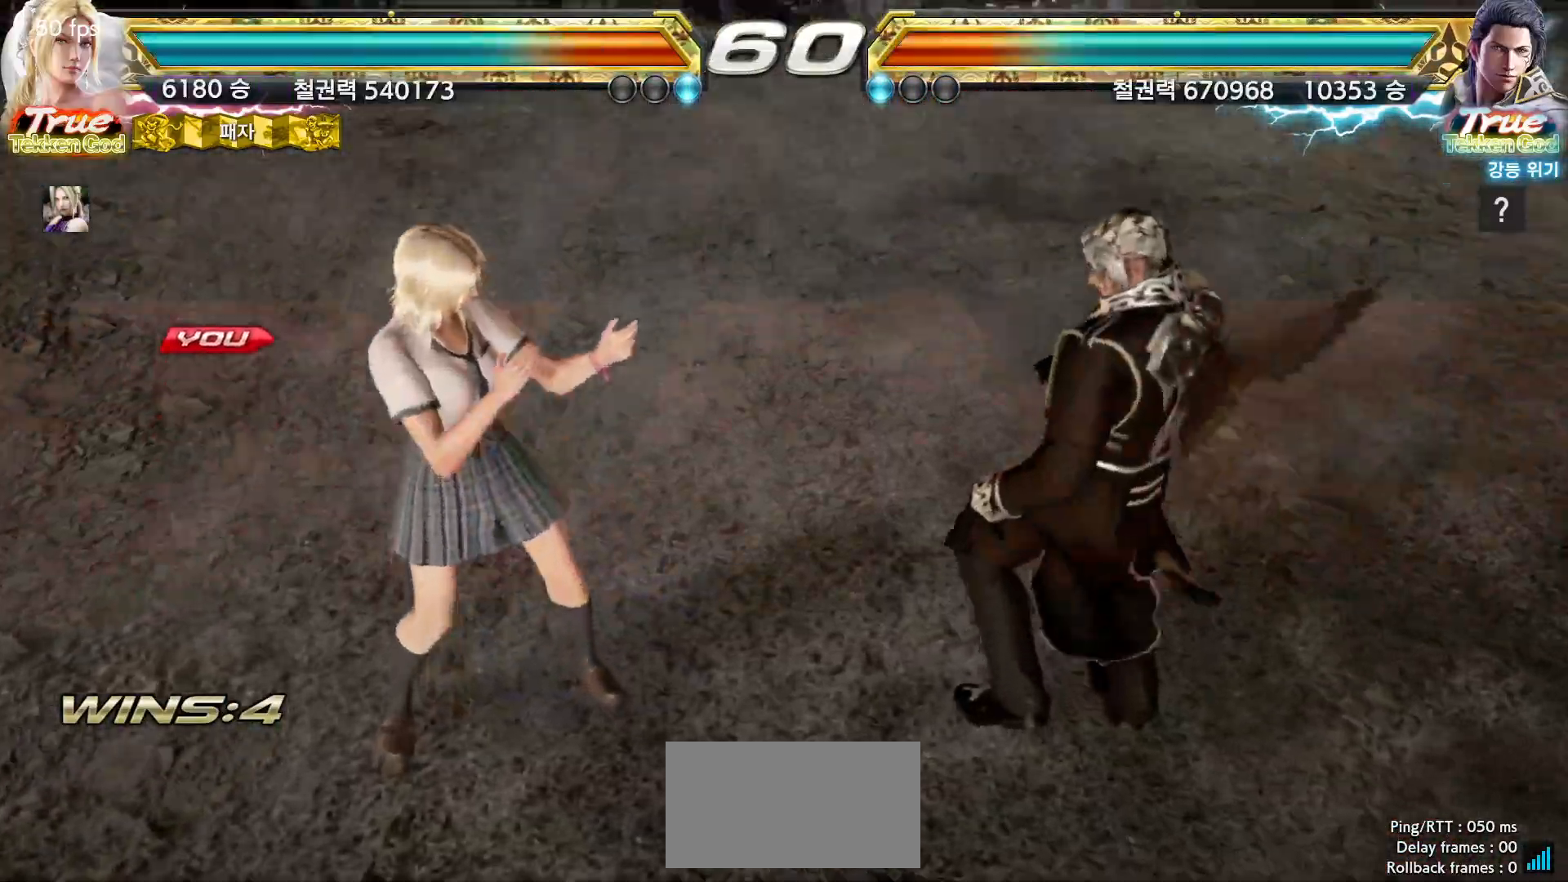
{"dt_ms": 500, "buttons": [], "left_stick": "center", "events": [[67, "START", "down"], [100, "START", "up"], [167, "START", "down"], [200, "START", "up"], [267, "START", "down"], [300, "START", "up"], [350, "START", "down"], [400, "START", "up"], [450, "START", "down"], [483, "START", "up"]]}
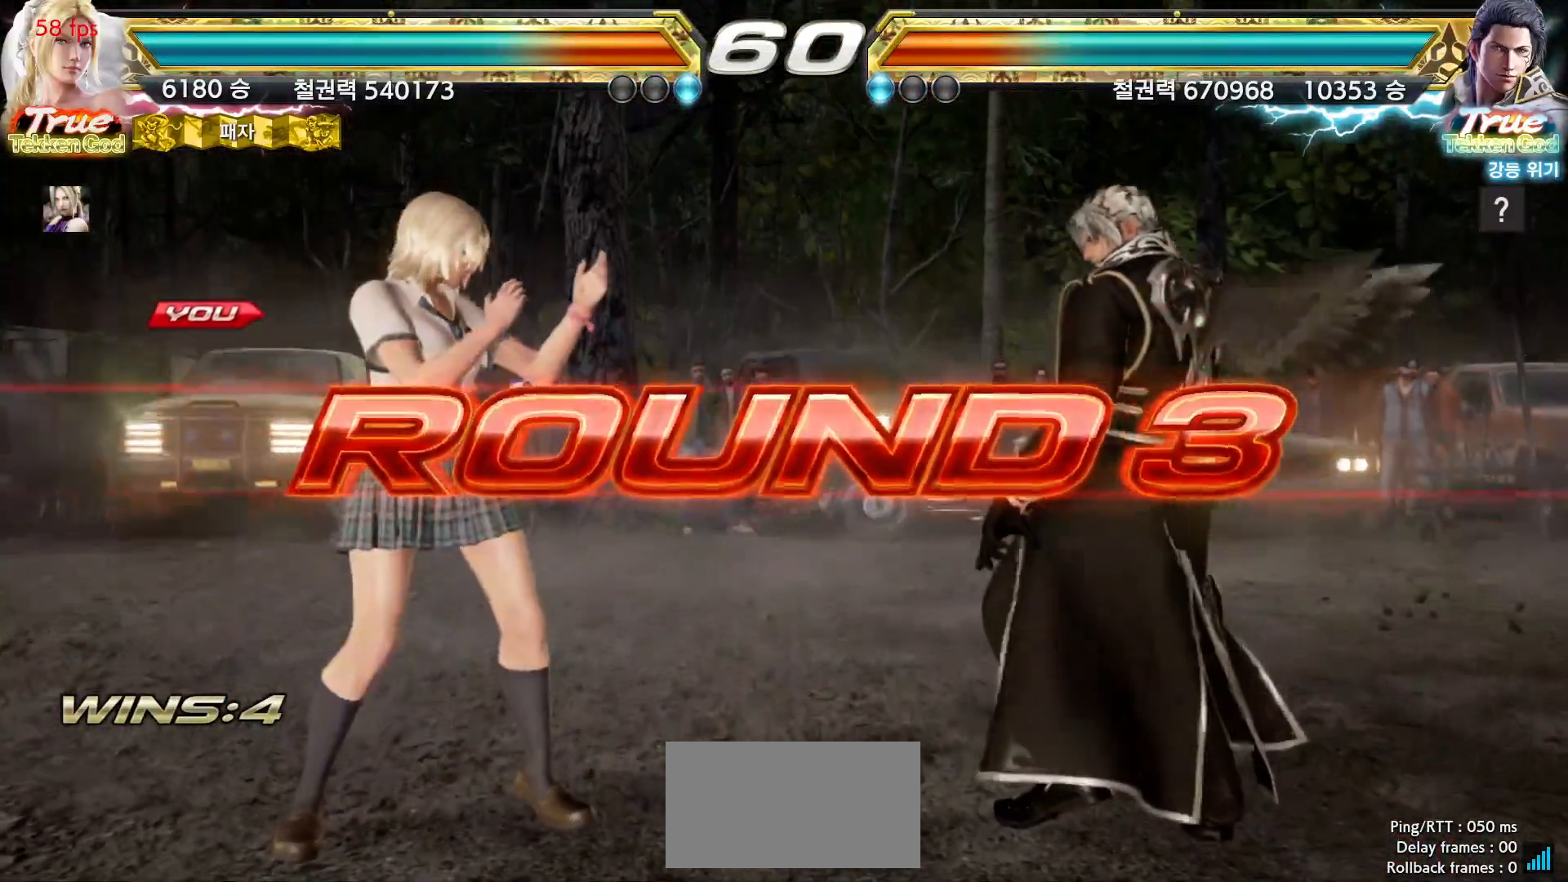
{"dt_ms": 500, "buttons": [], "left_stick": "center", "events": [[33, "START", "down"], [83, "START", "up"], [117, "START", "down"], [183, "START", "up"], [217, "START", "down"], [233, "START", "up"]]}
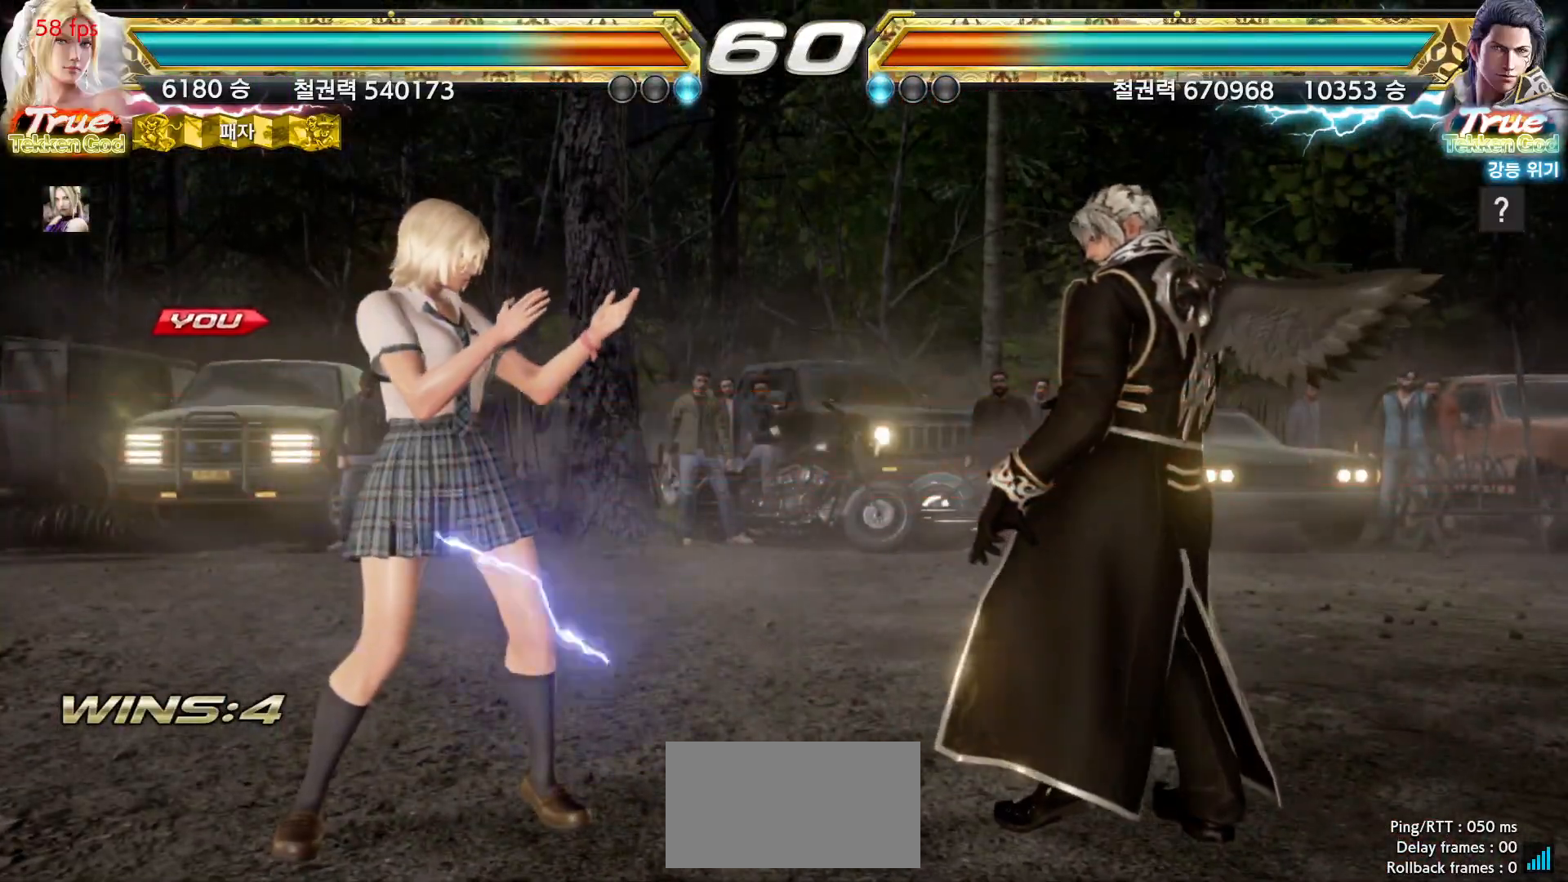
{"dt_ms": 500, "buttons": [], "left_stick": "center", "events": []}
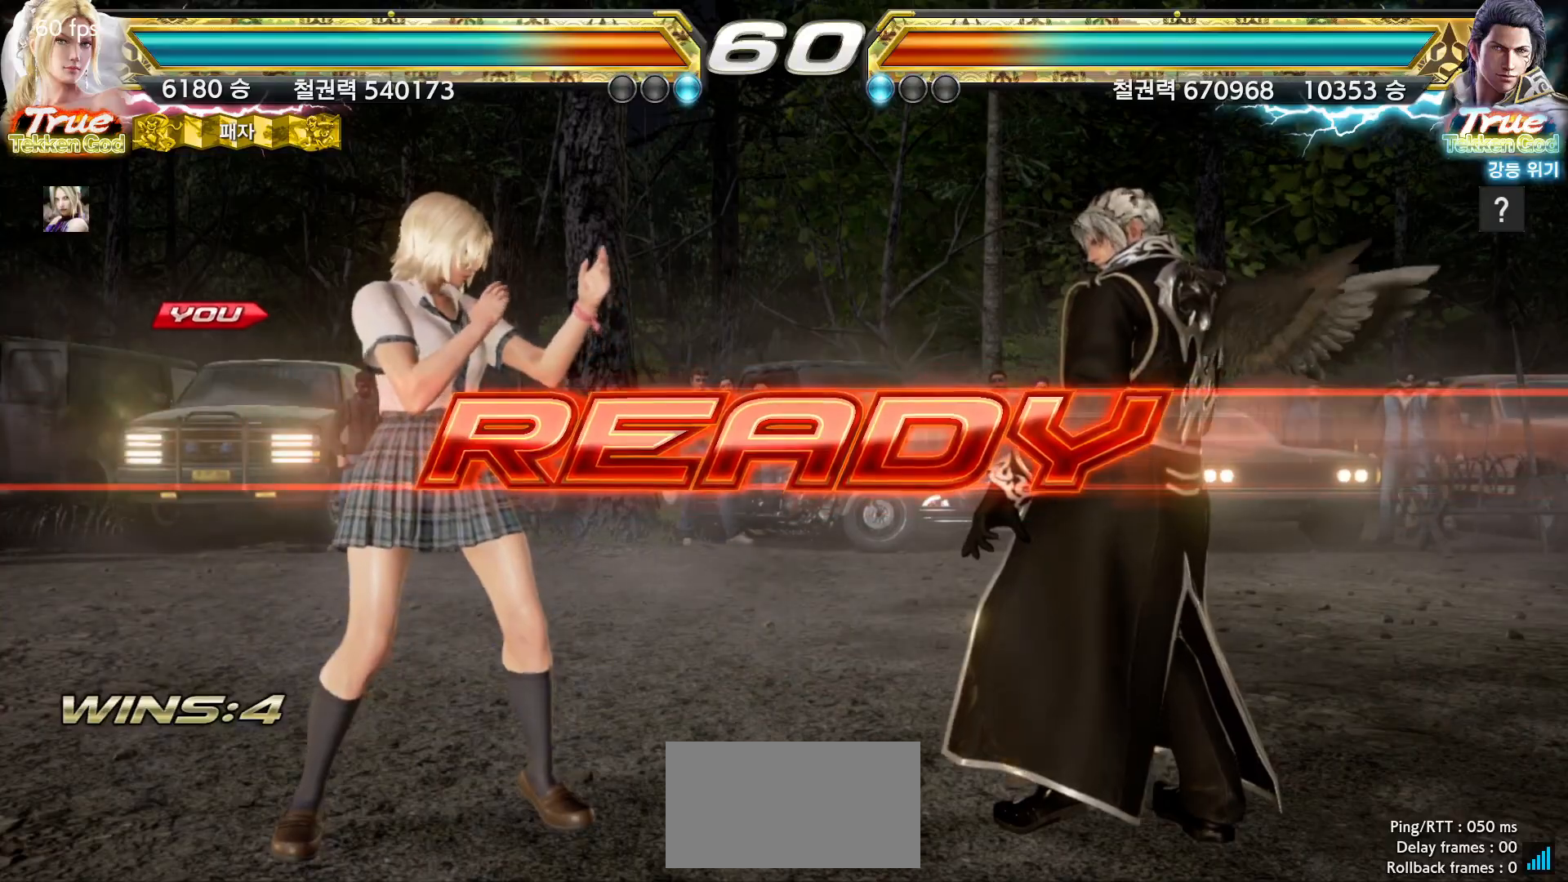
{"dt_ms": 500, "buttons": [], "left_stick": "center", "events": []}
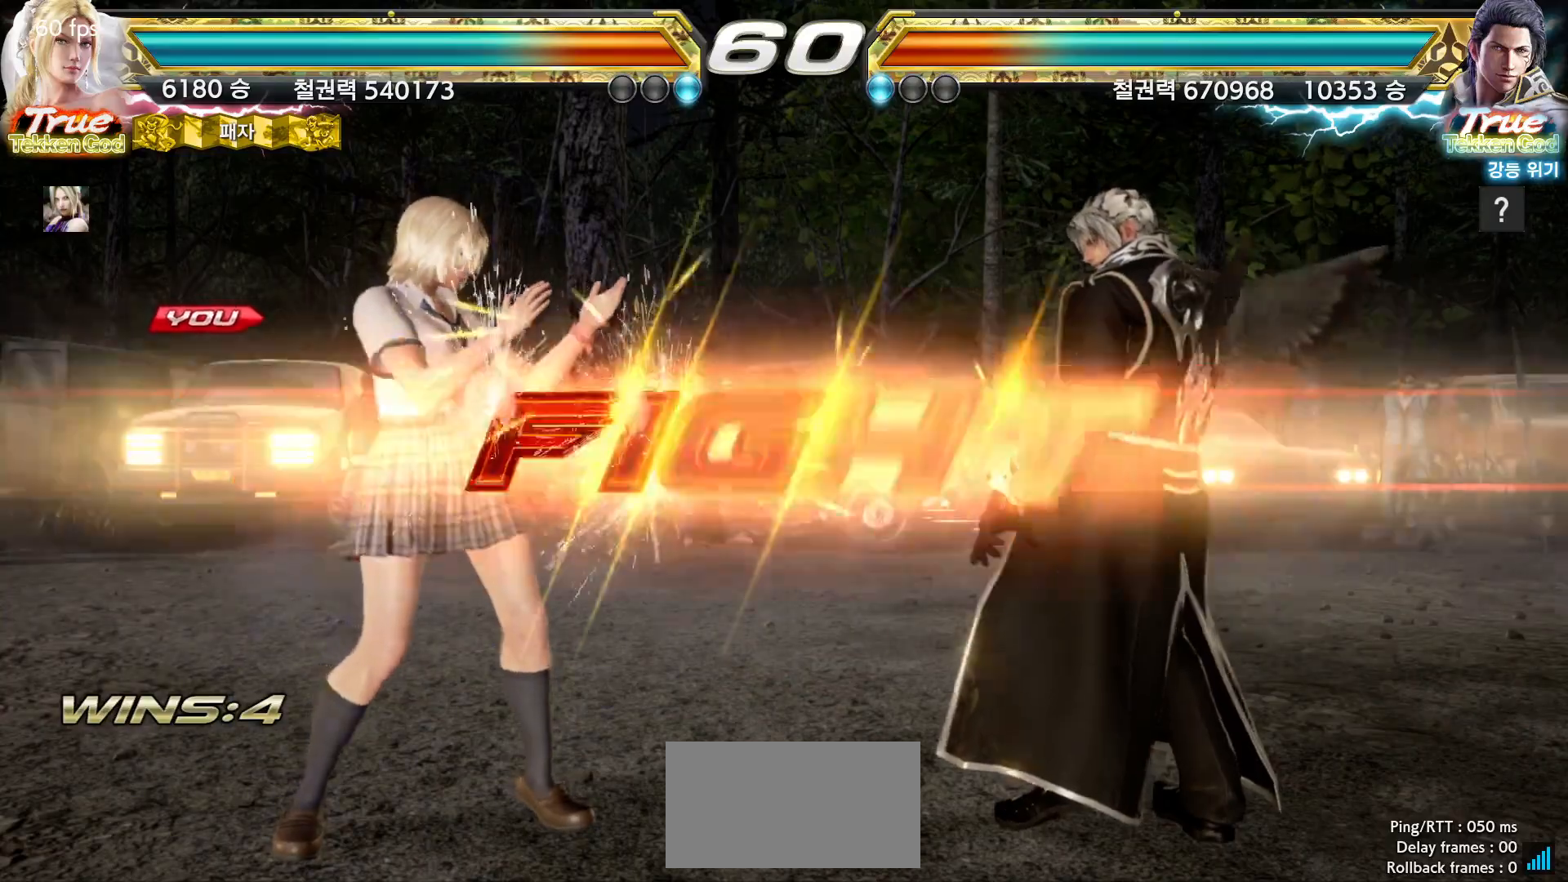
{"dt_ms": 500, "buttons": ["SQUARE"], "left_stick": "center", "events": [[450, "SQUARE", "down"]]}
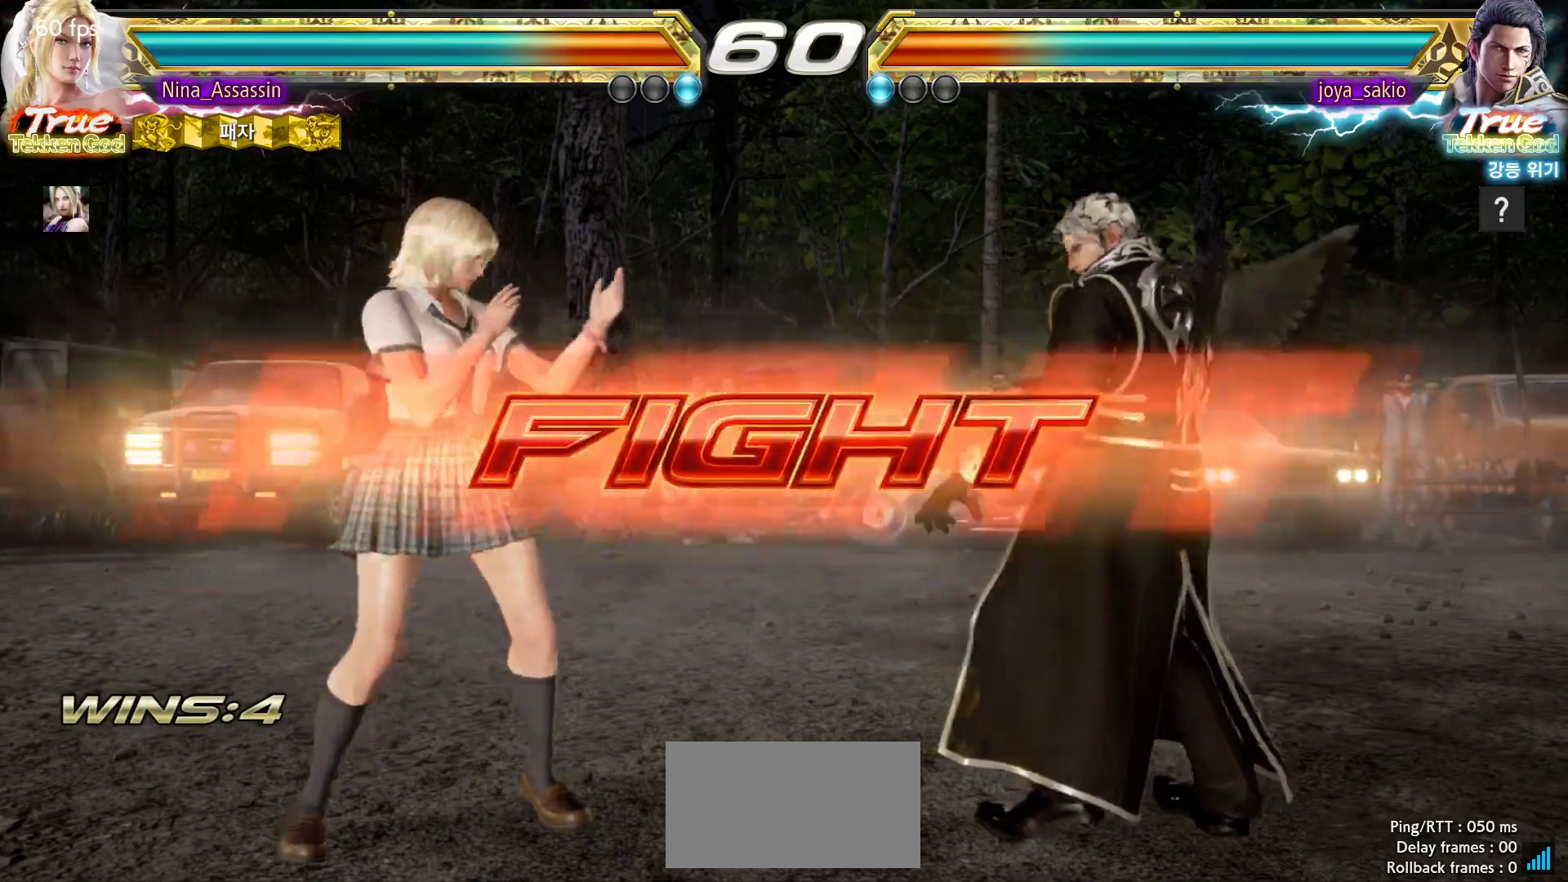
{"dt_ms": 500, "buttons": [], "left_stick": "center", "events": [[33, "SQUARE", "up"], [83, "TRIANGLE", "down"], [150, "TRIANGLE", "up"], [367, "left_stick", "down"], [433, "left_stick", "center"]]}
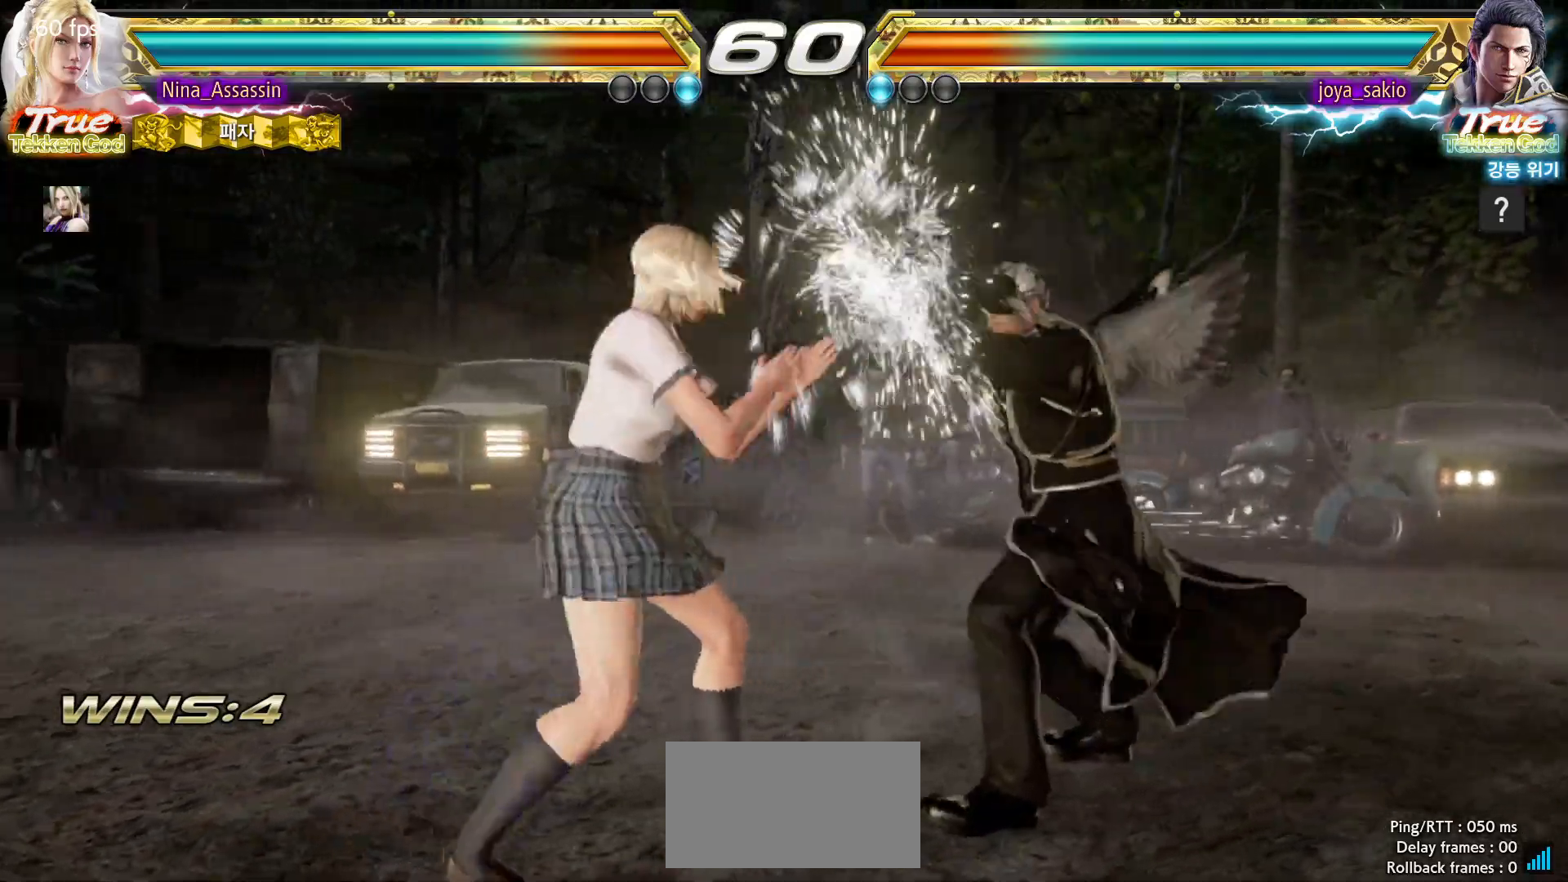
{"dt_ms": 500, "buttons": [], "left_stick": "left"}
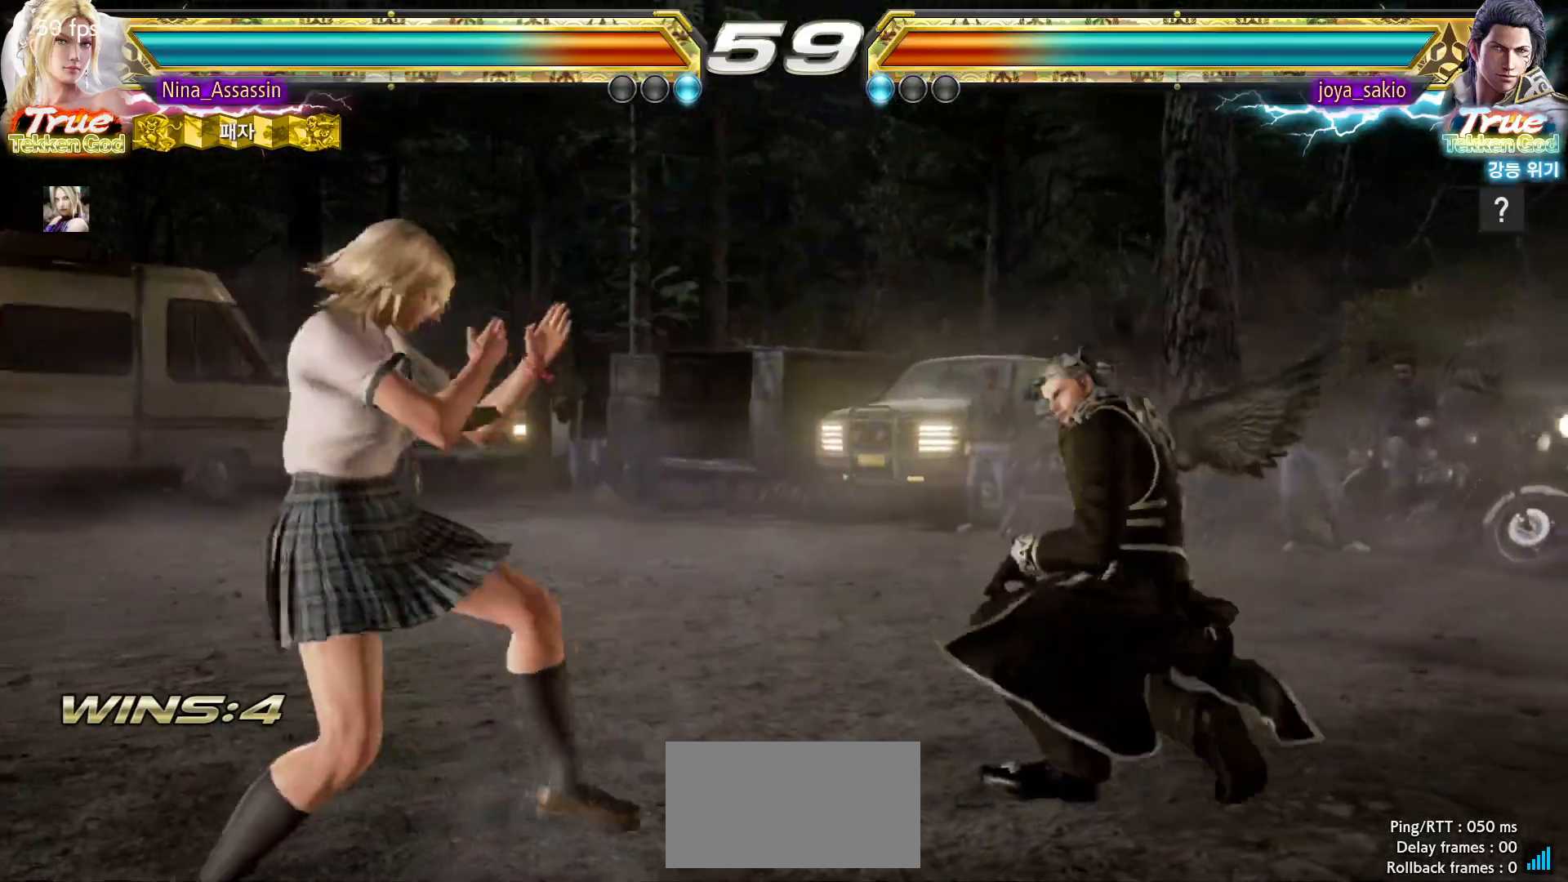
{"dt_ms": 500, "buttons": [], "left_stick": "down", "events": [[267, "left_stick", "center"], [400, "left_stick", "down"]]}
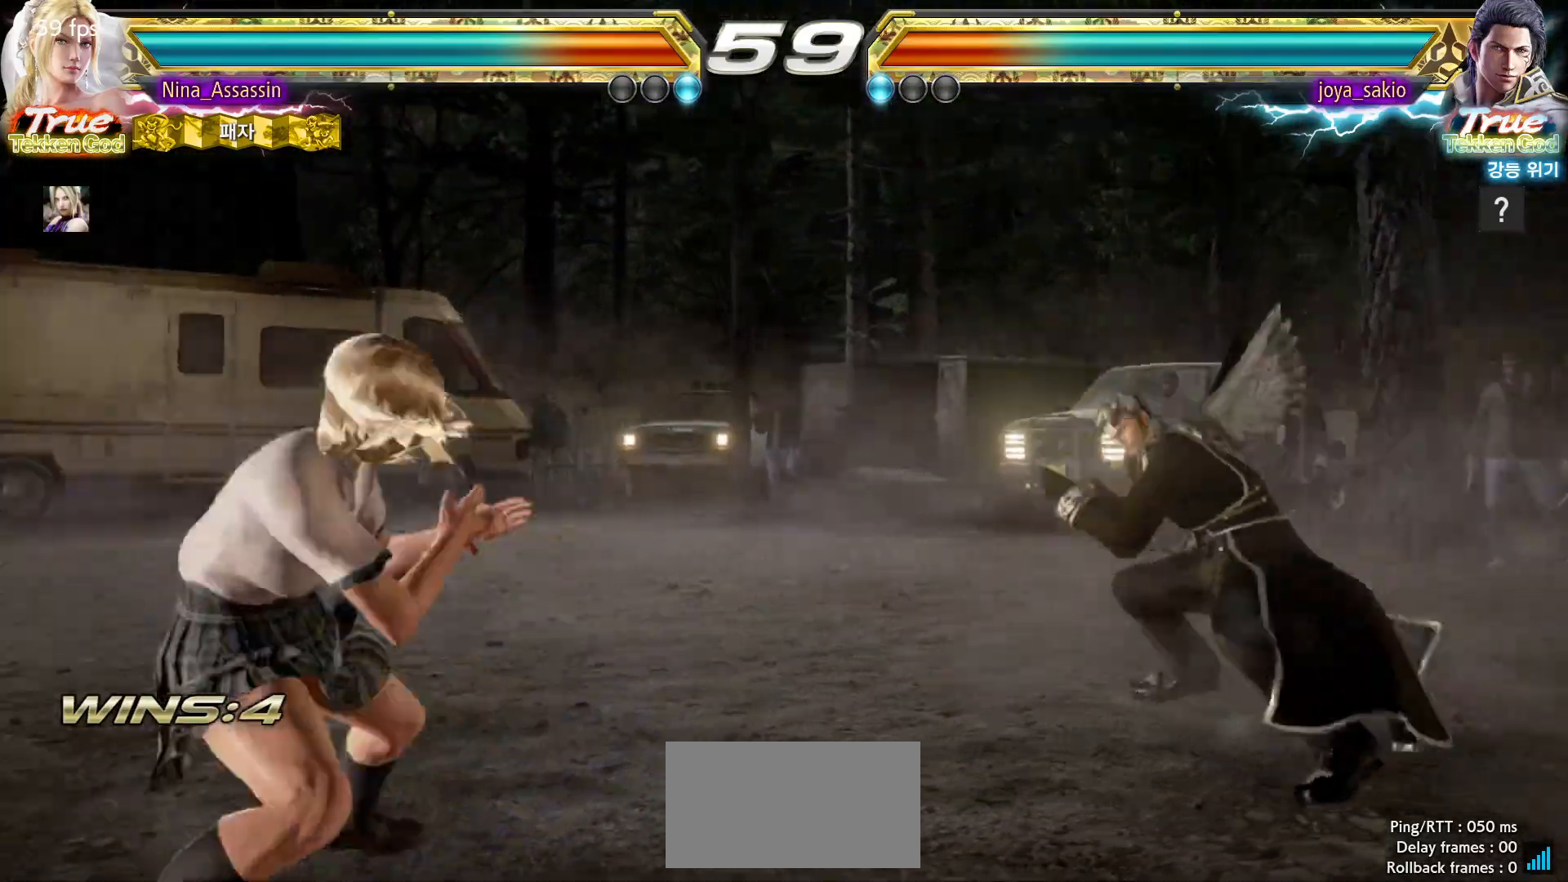
{"dt_ms": 500, "buttons": [], "left_stick": "right", "events": [[17, "left_stick", "left"], [133, "left_stick", "center"], [233, "left_stick", "left"], [333, "left_stick", "down"], [417, "left_stick", "right"]]}
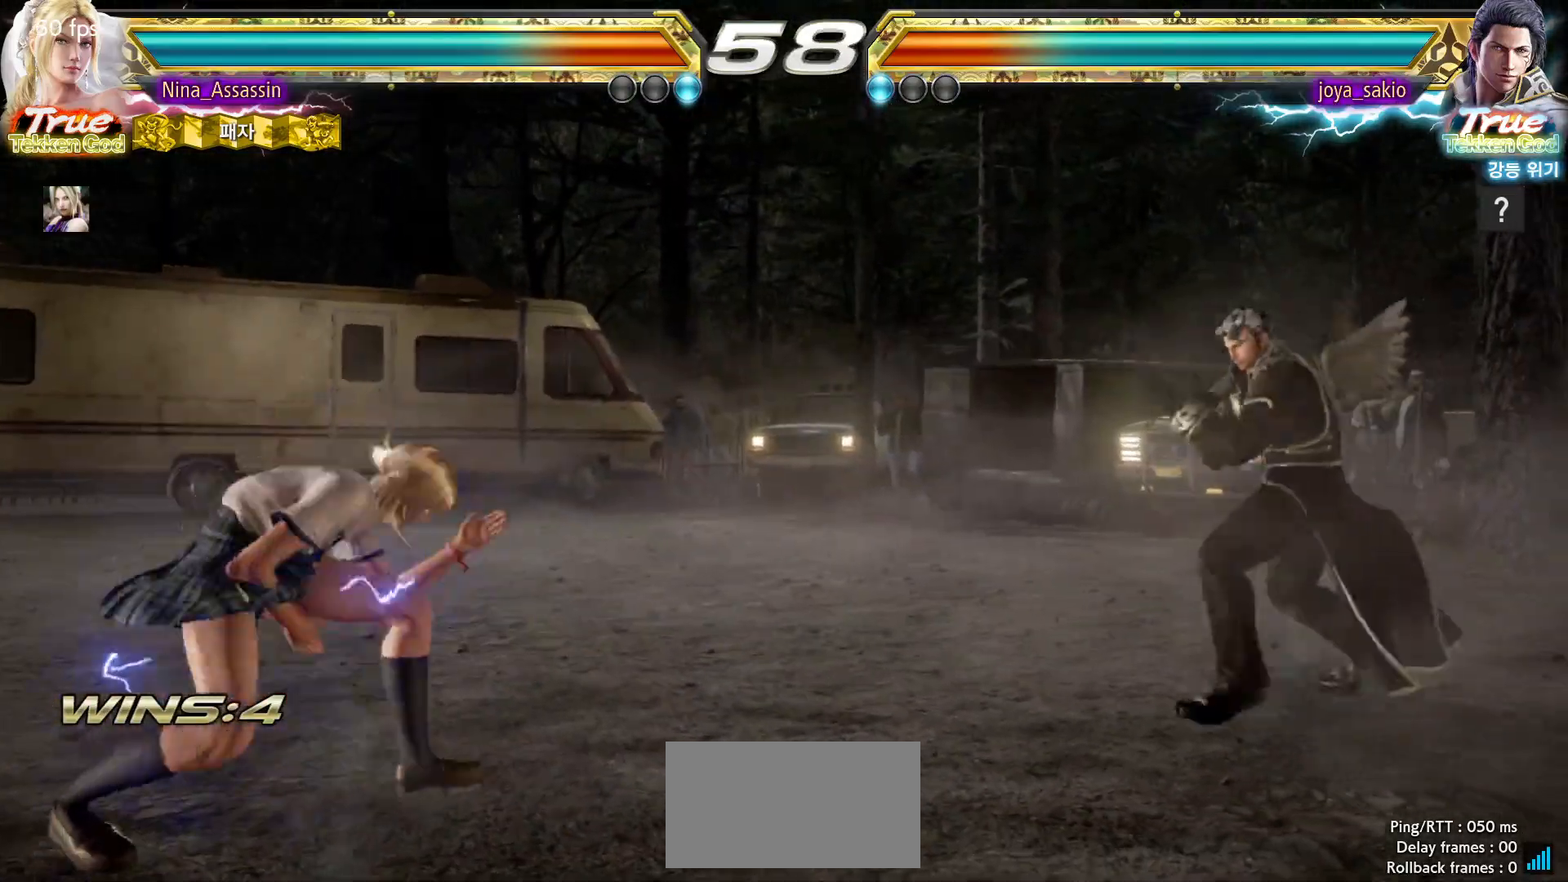
{"dt_ms": 500, "buttons": [], "left_stick": "center", "events": [[167, "left_stick", "down-left"], [183, "CROSS", "down"], [183, "TRIANGLE", "down"], [233, "CROSS", "up"], [233, "TRIANGLE", "up"], [350, "left_stick", "center"]]}
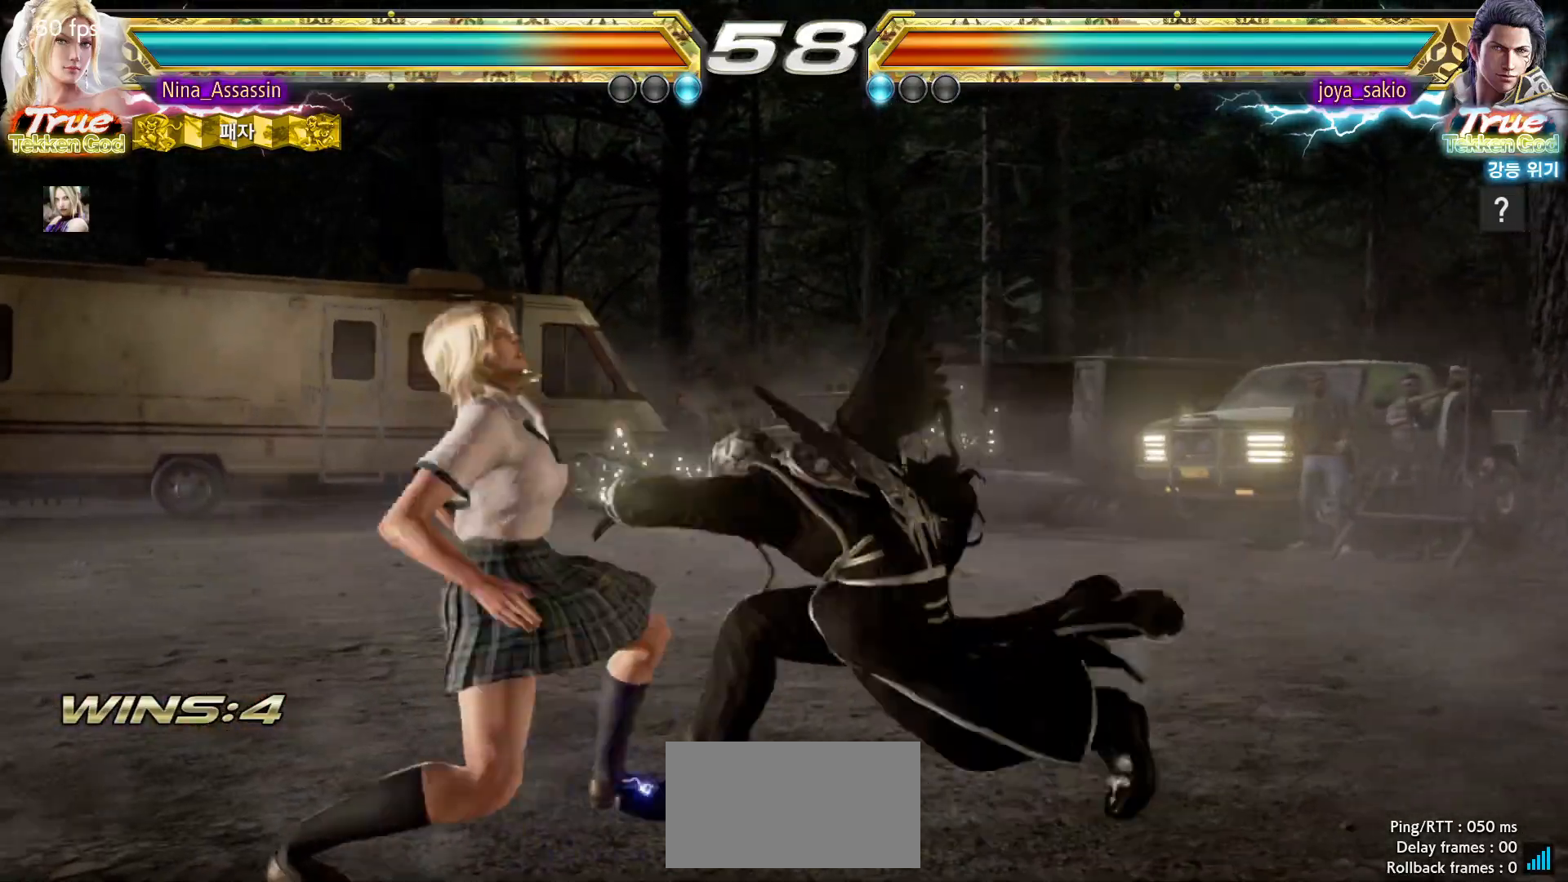
{"dt_ms": 500, "buttons": [], "left_stick": "center", "events": []}
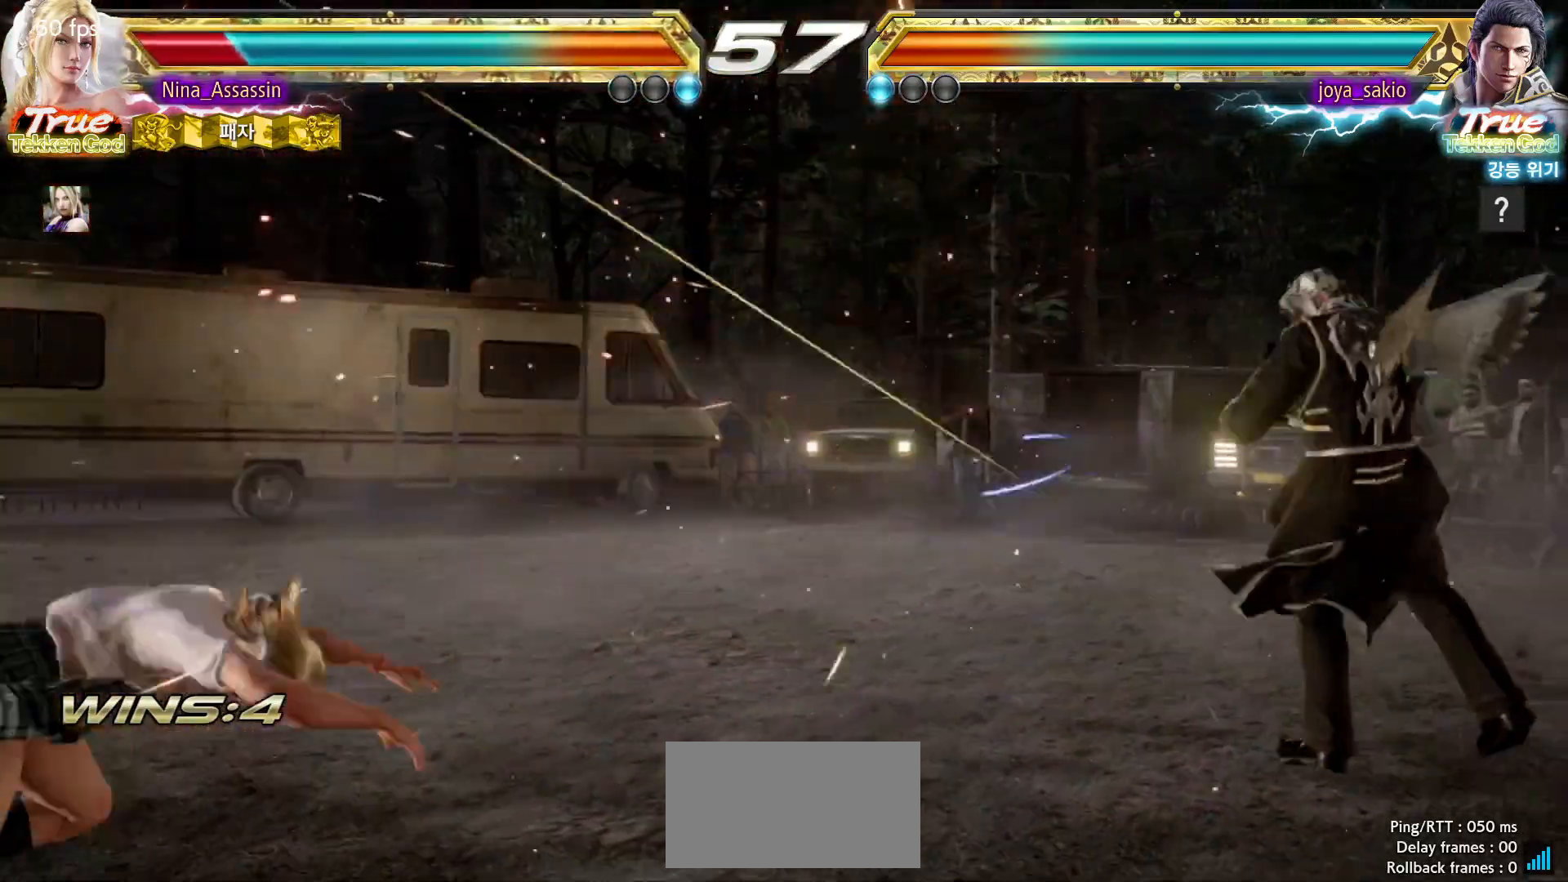
{"dt_ms": 500, "buttons": [], "left_stick": "center"}
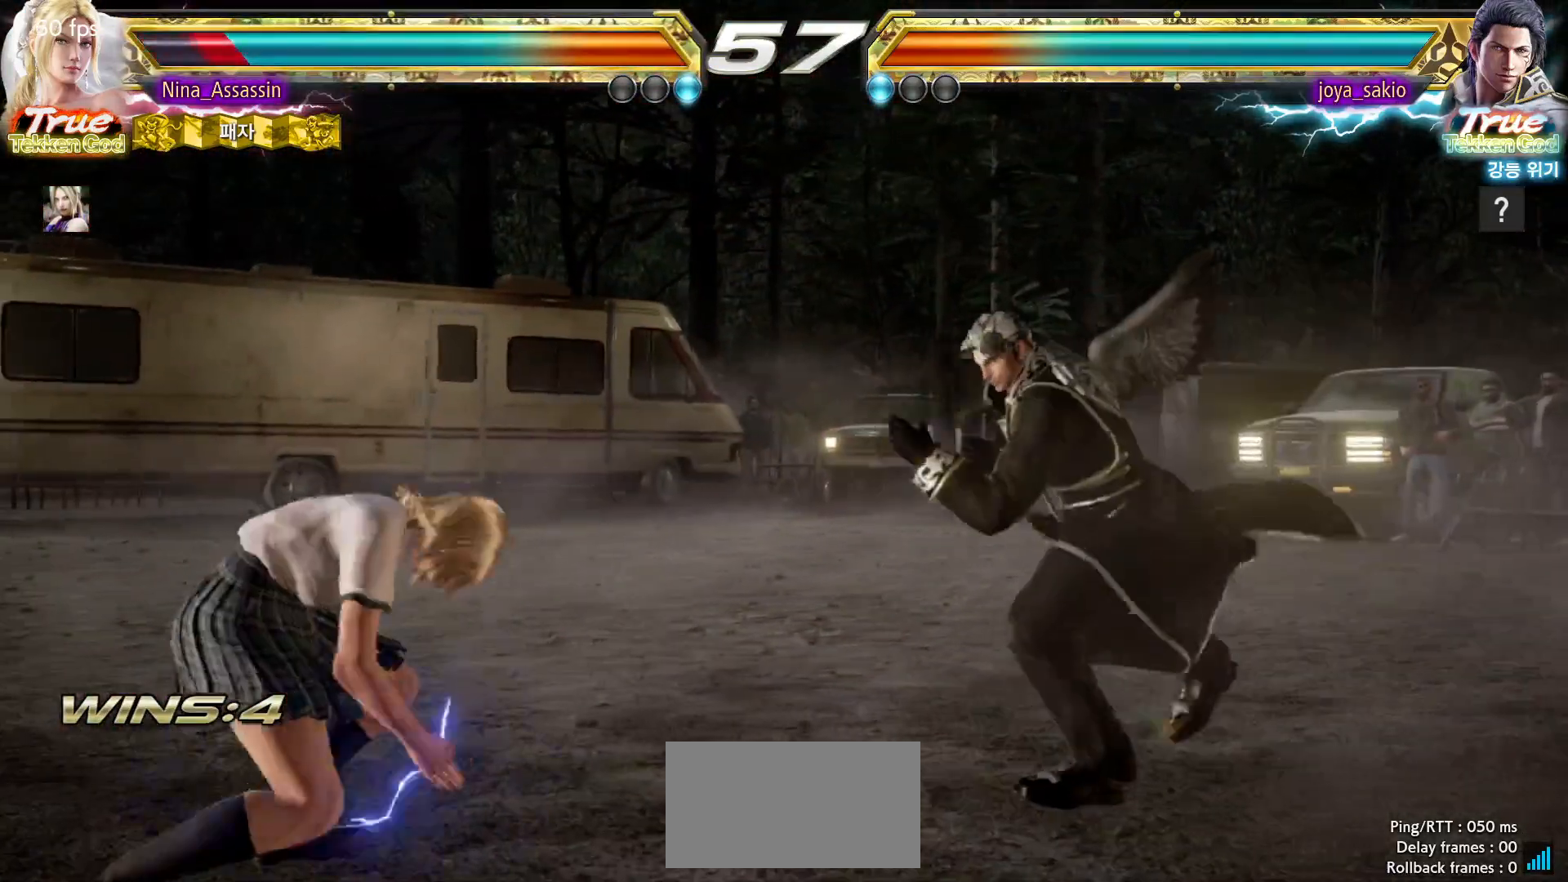
{"dt_ms": 500, "buttons": [], "left_stick": "left", "events": [[83, "left_stick", "left"], [167, "left_stick", "center"], [217, "left_stick", "left"]]}
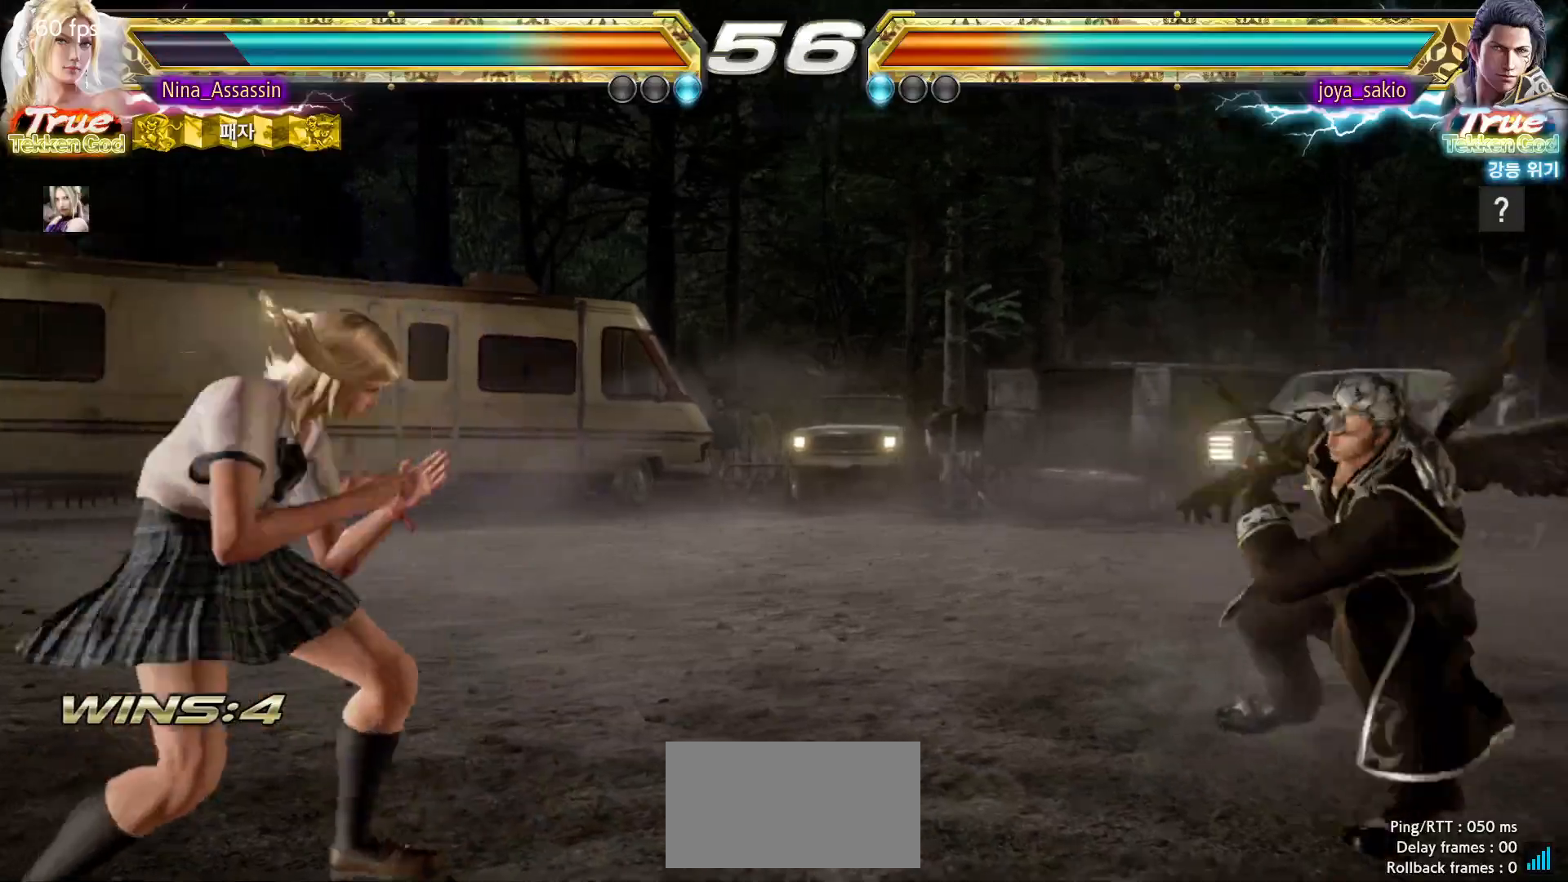
{"dt_ms": 500, "buttons": [], "left_stick": "center", "events": [[400, "left_stick", "center"]]}
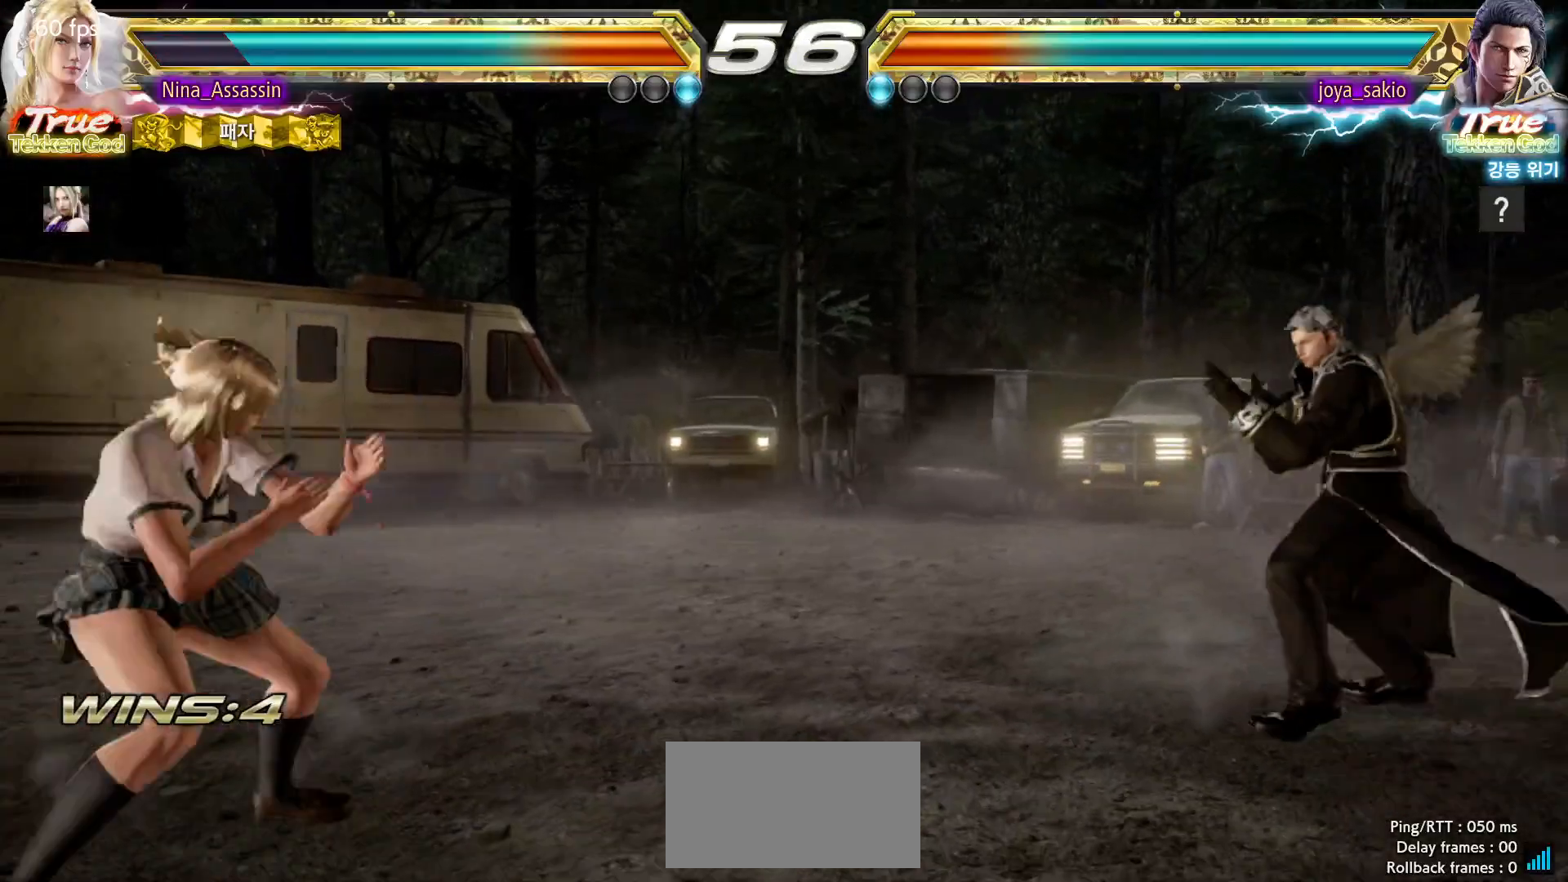
{"dt_ms": 500, "buttons": [], "left_stick": "center", "events": [[17, "left_stick", "right"], [83, "left_stick", "center"], [150, "left_stick", "right"], [267, "SQUARE", "down"], [350, "SQUARE", "up"], [433, "left_stick", "center"]]}
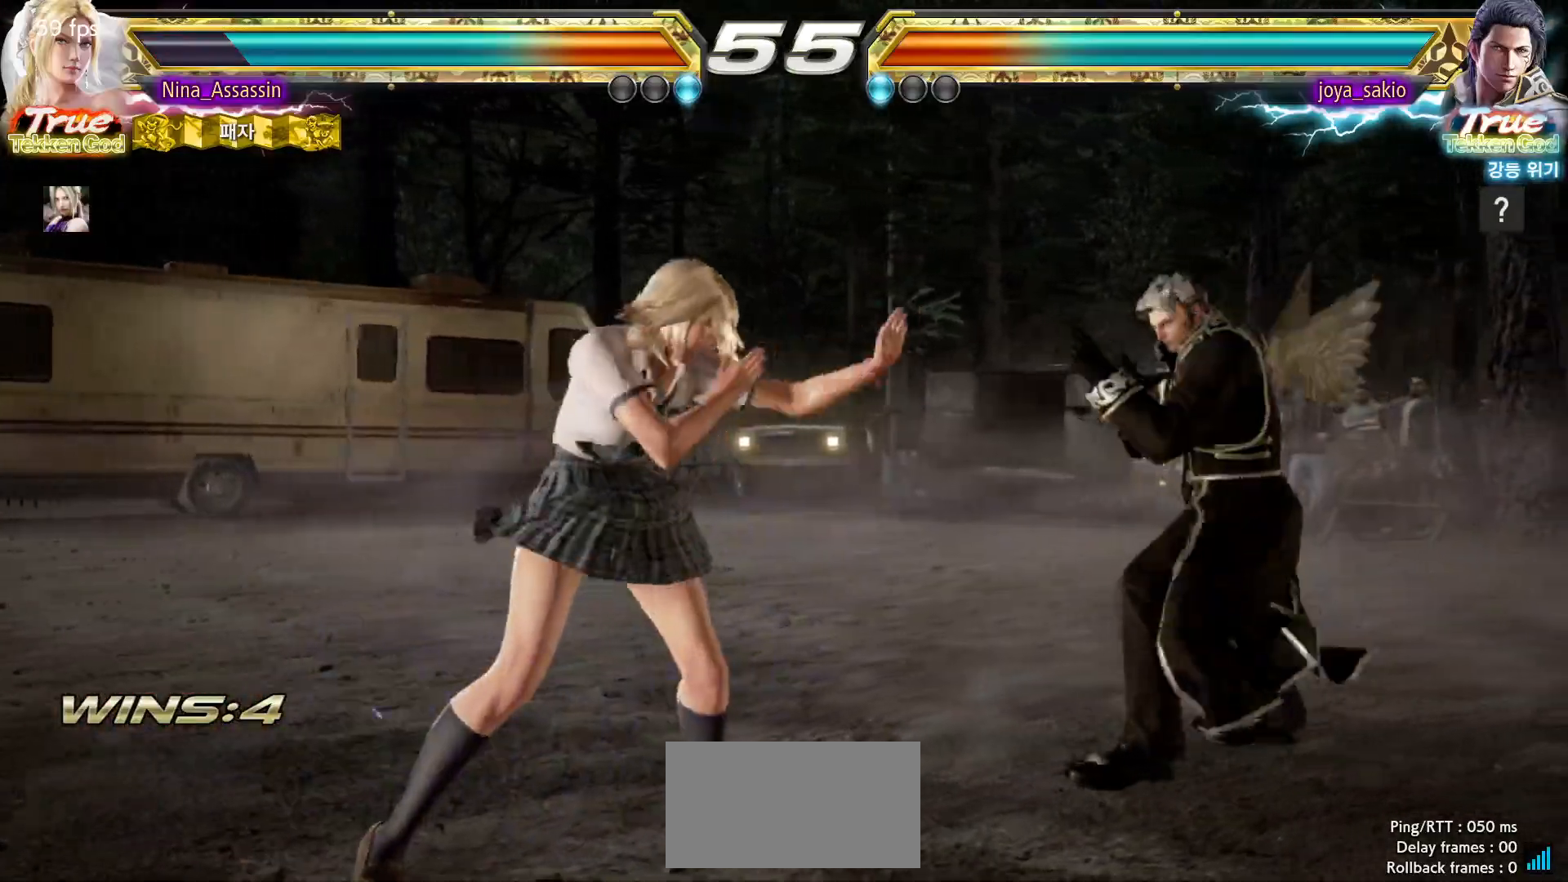
{"dt_ms": 500, "buttons": [], "left_stick": "right", "events": [[183, "left_stick", "left"], [233, "left_stick", "down"], [283, "CROSS", "down"], [283, "left_stick", "right"], [350, "CROSS", "up"], [400, "TRIANGLE", "down"], [450, "TRIANGLE", "up"]]}
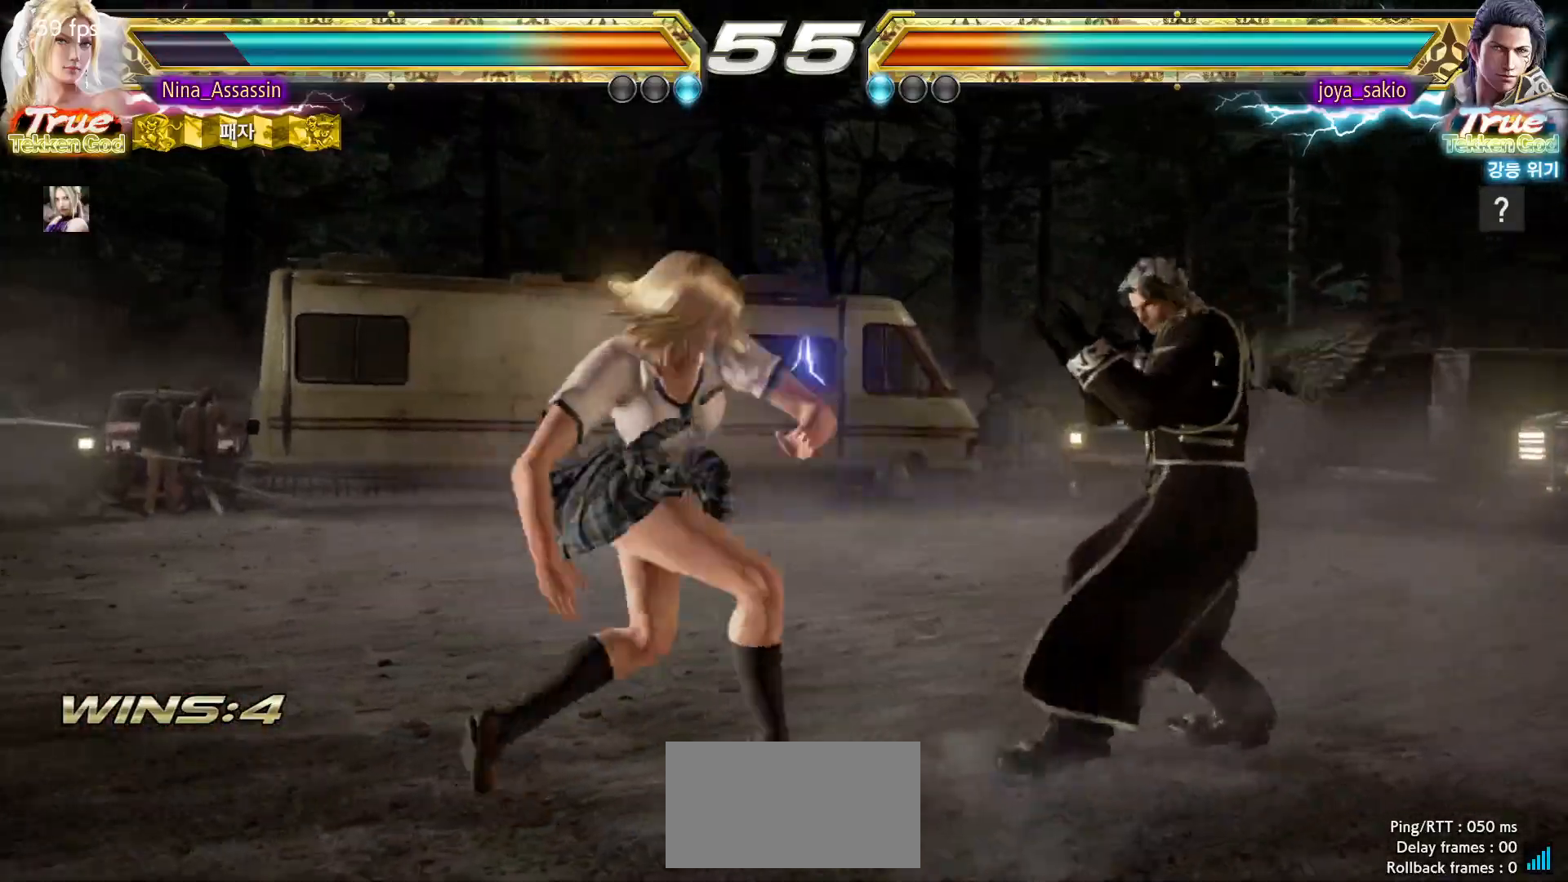
{"dt_ms": 500, "buttons": [], "left_stick": "center"}
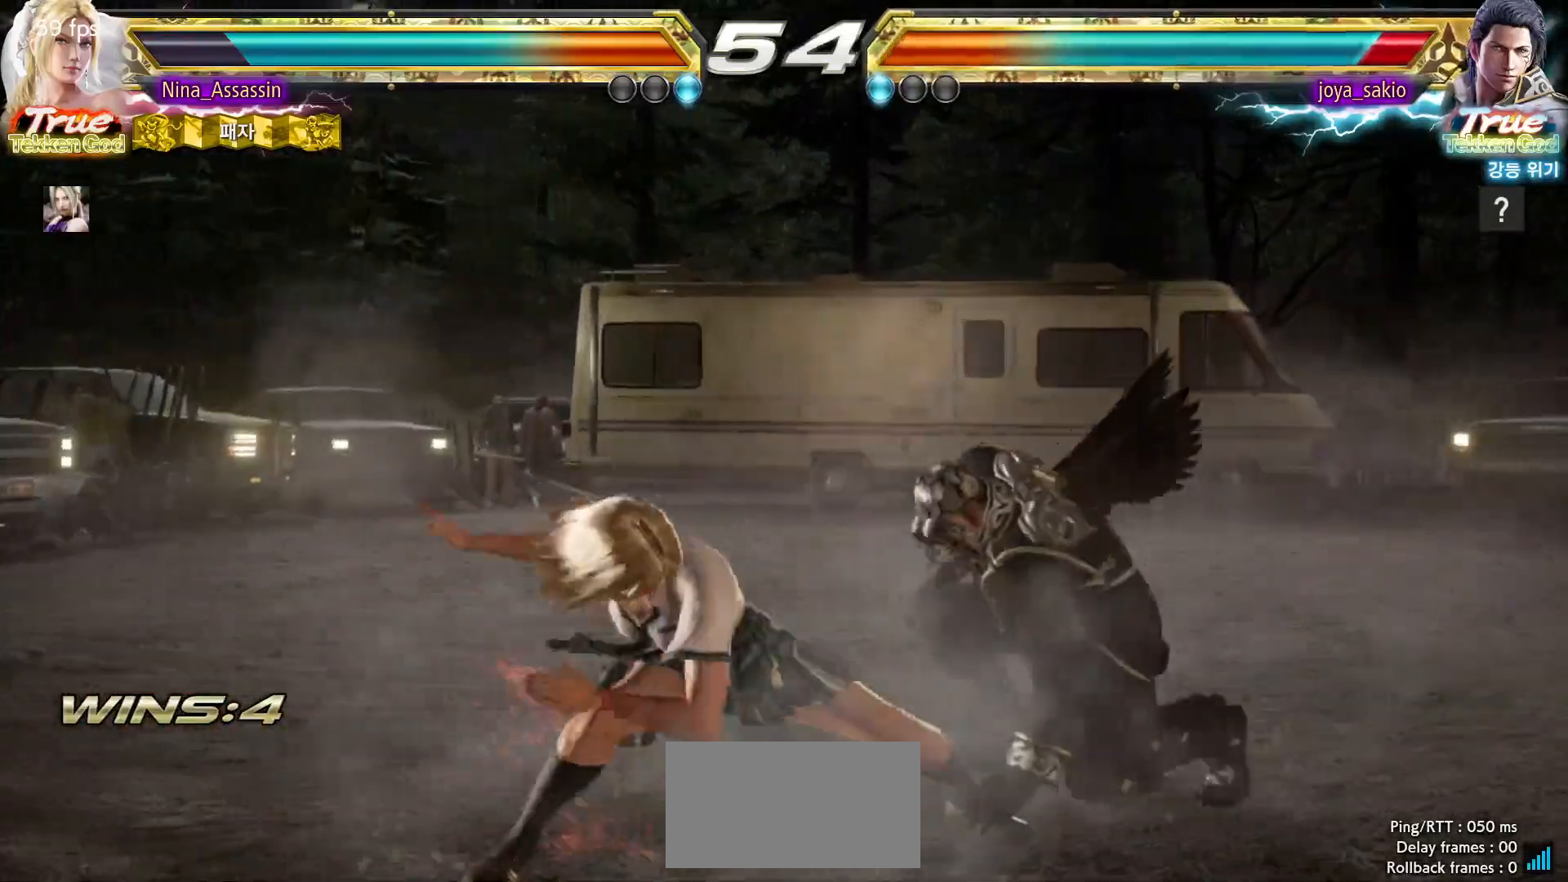
{"dt_ms": 1000, "buttons": [], "left_stick": "center"}
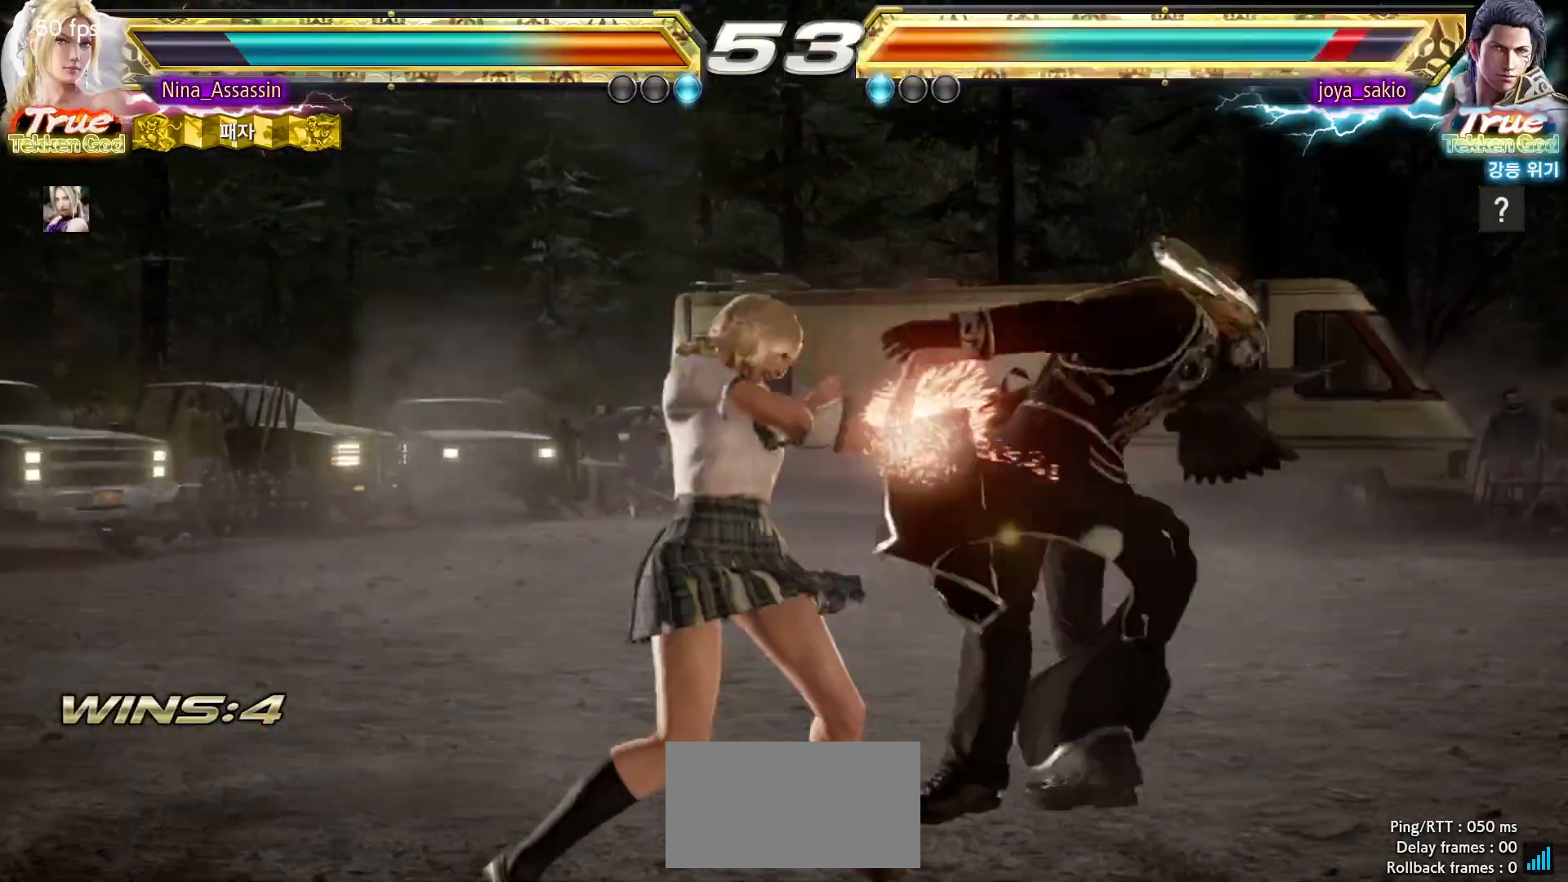
{"dt_ms": 500, "buttons": [], "left_stick": "center"}
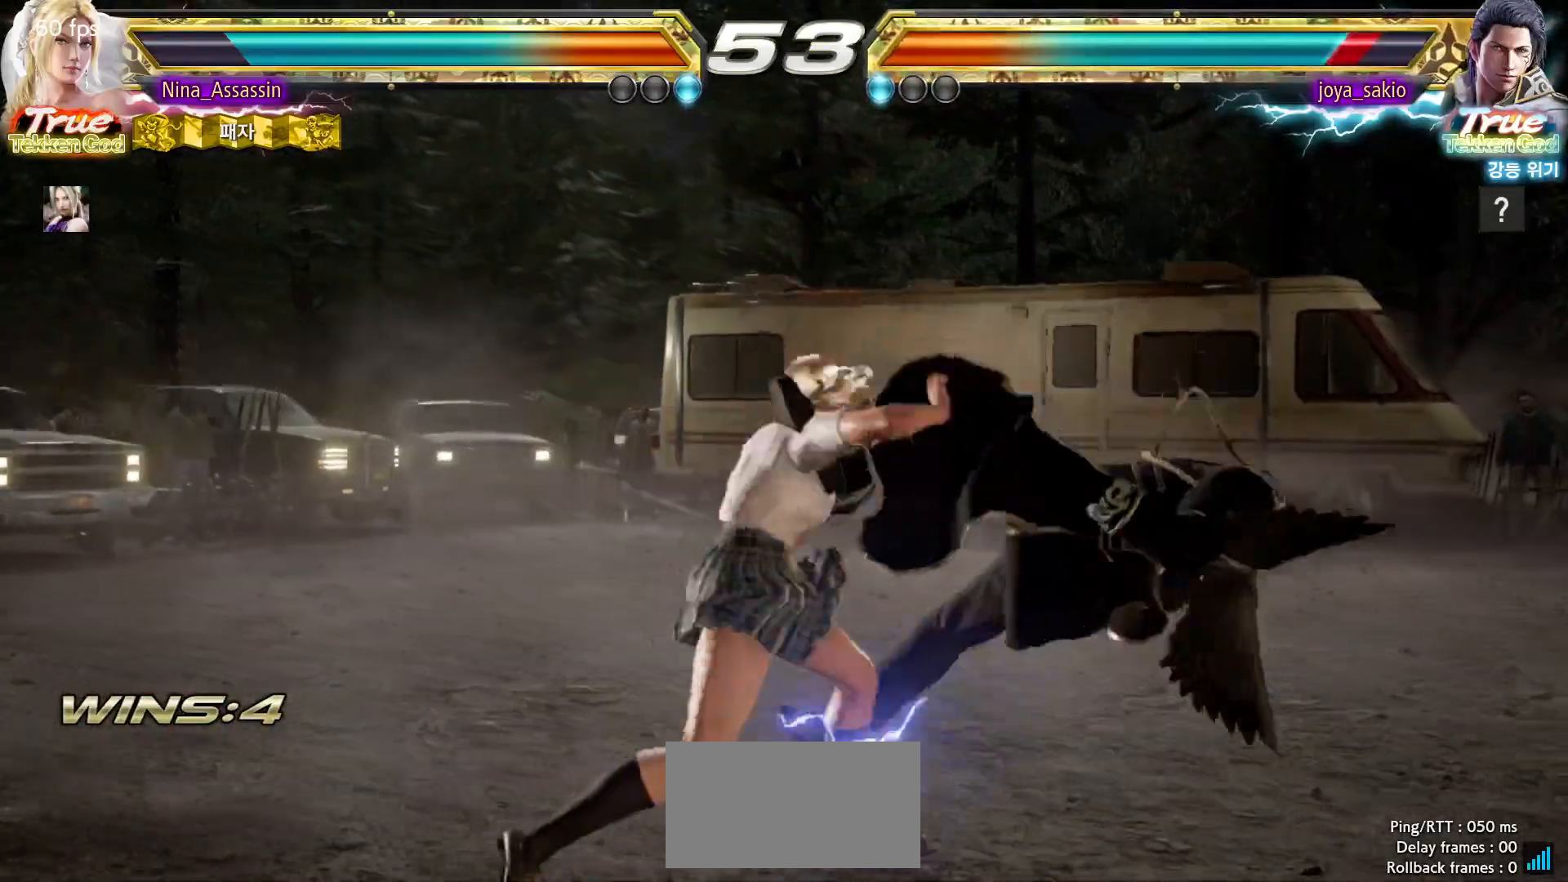
{"dt_ms": 500, "buttons": [], "left_stick": "center", "events": [[217, "left_stick", "down"], [267, "TRIANGLE", "down"], [317, "left_stick", "center"], [333, "TRIANGLE", "up"], [450, "CROSS", "down"], [483, "CROSS", "up"]]}
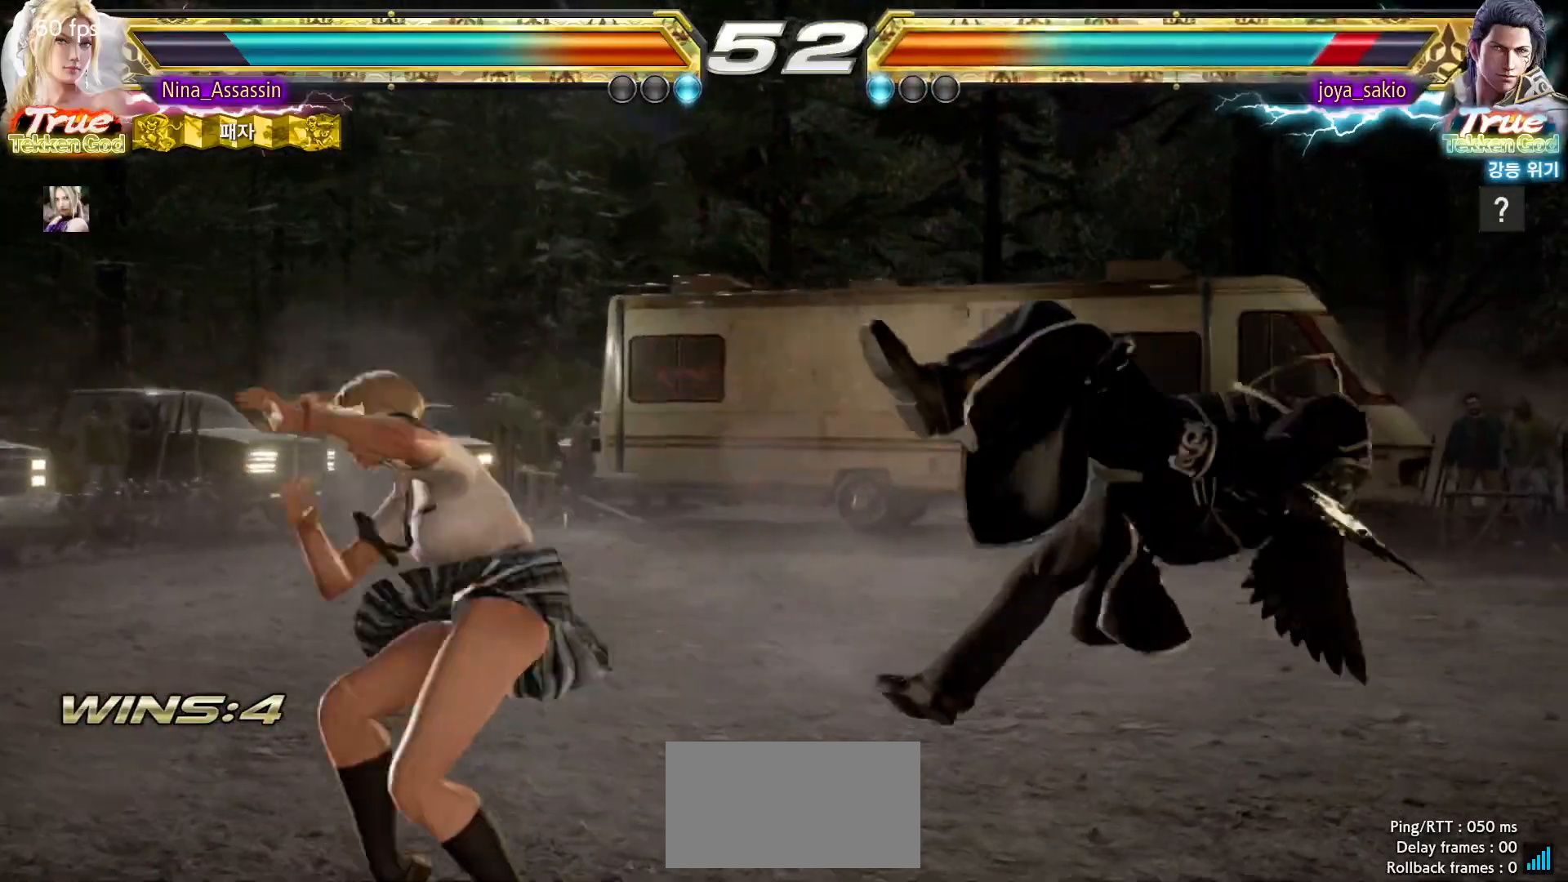
{"dt_ms": 500, "buttons": [], "left_stick": "center", "events": [[17, "CROSS", "down"], [67, "CROSS", "up"], [117, "CROSS", "down"], [167, "CROSS", "up"], [200, "CROSS", "down"], [250, "CROSS", "up"], [300, "CROSS", "down"], [350, "CROSS", "up"], [383, "CROSS", "down"], [417, "CROSS", "up"]]}
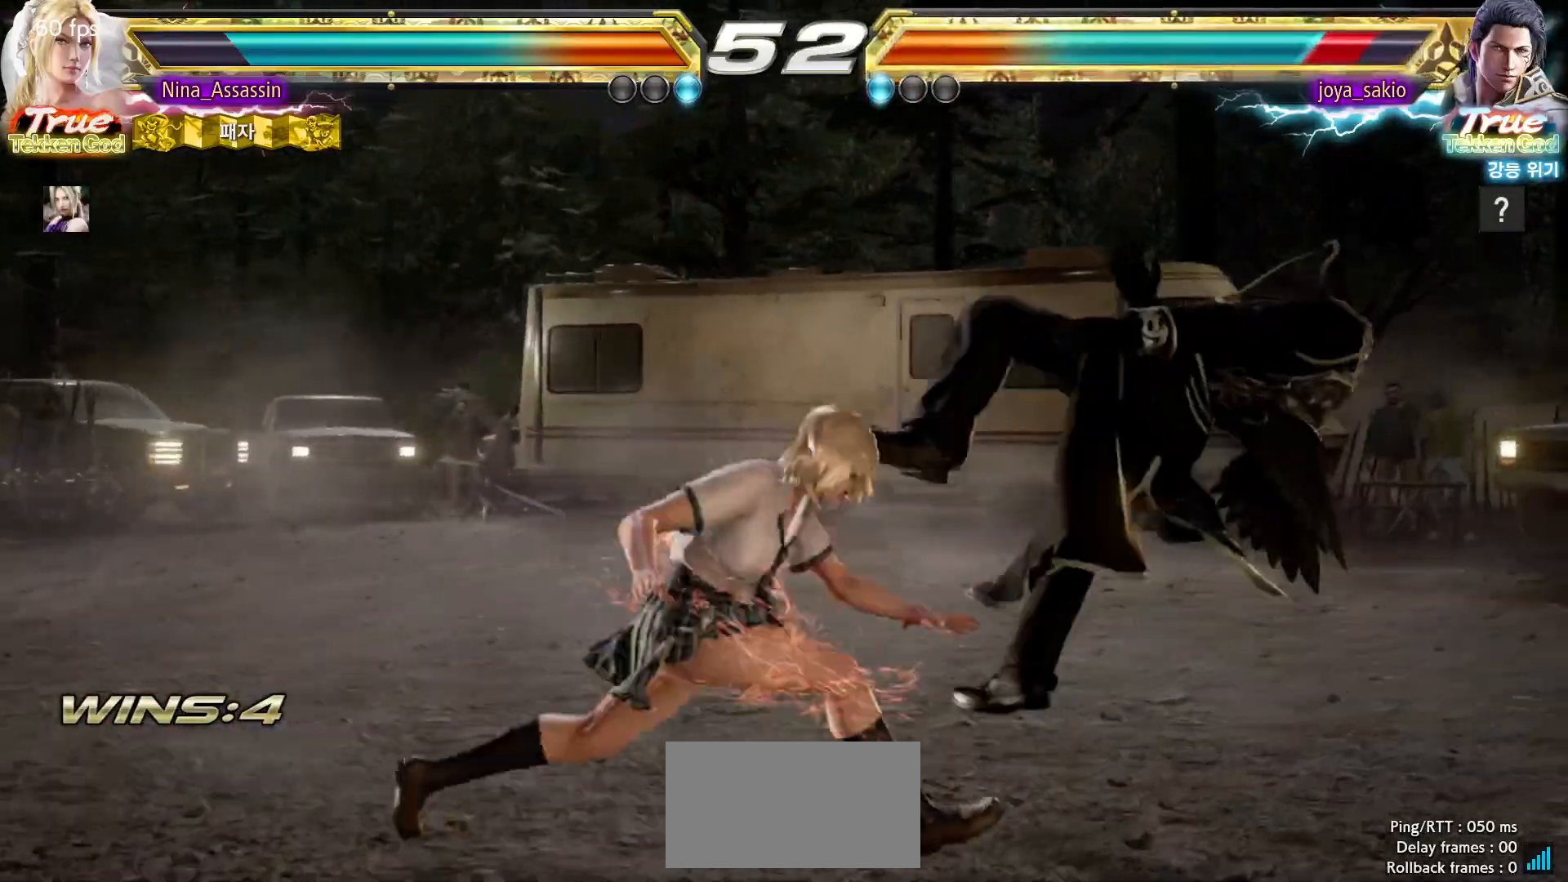
{"dt_ms": 500, "buttons": [], "left_stick": "center", "events": [[50, "left_stick", "left"], [300, "left_stick", "center"]]}
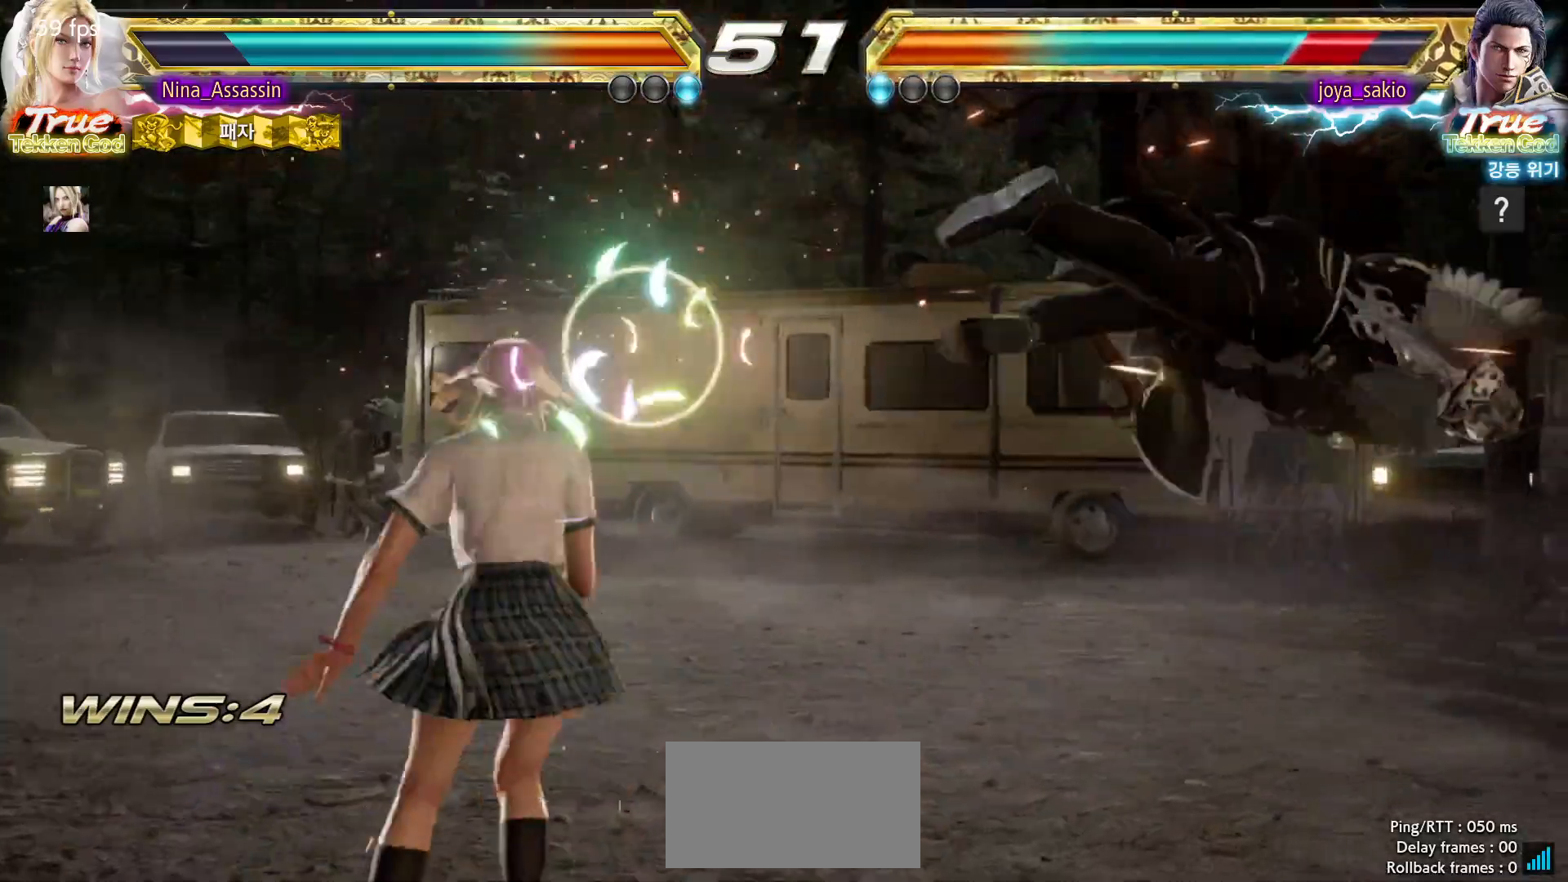
{"dt_ms": 500, "buttons": [], "left_stick": "down-right"}
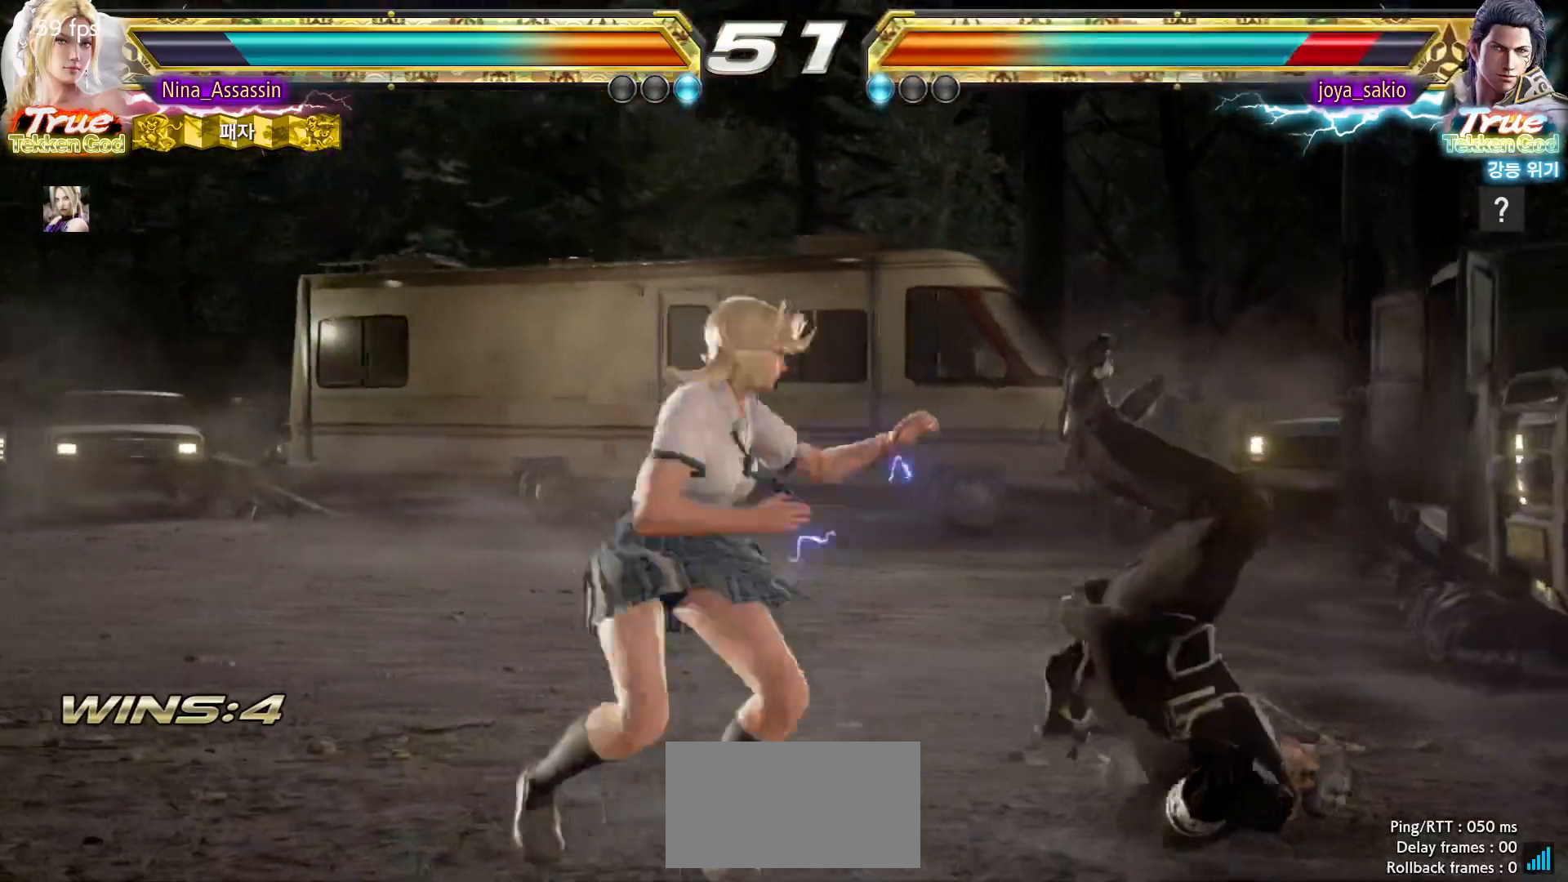
{"dt_ms": 500, "buttons": [], "left_stick": "right", "events": [[17, "TRIANGLE", "down"], [83, "TRIANGLE", "up"], [83, "left_stick", "center"], [200, "left_stick", "right"]]}